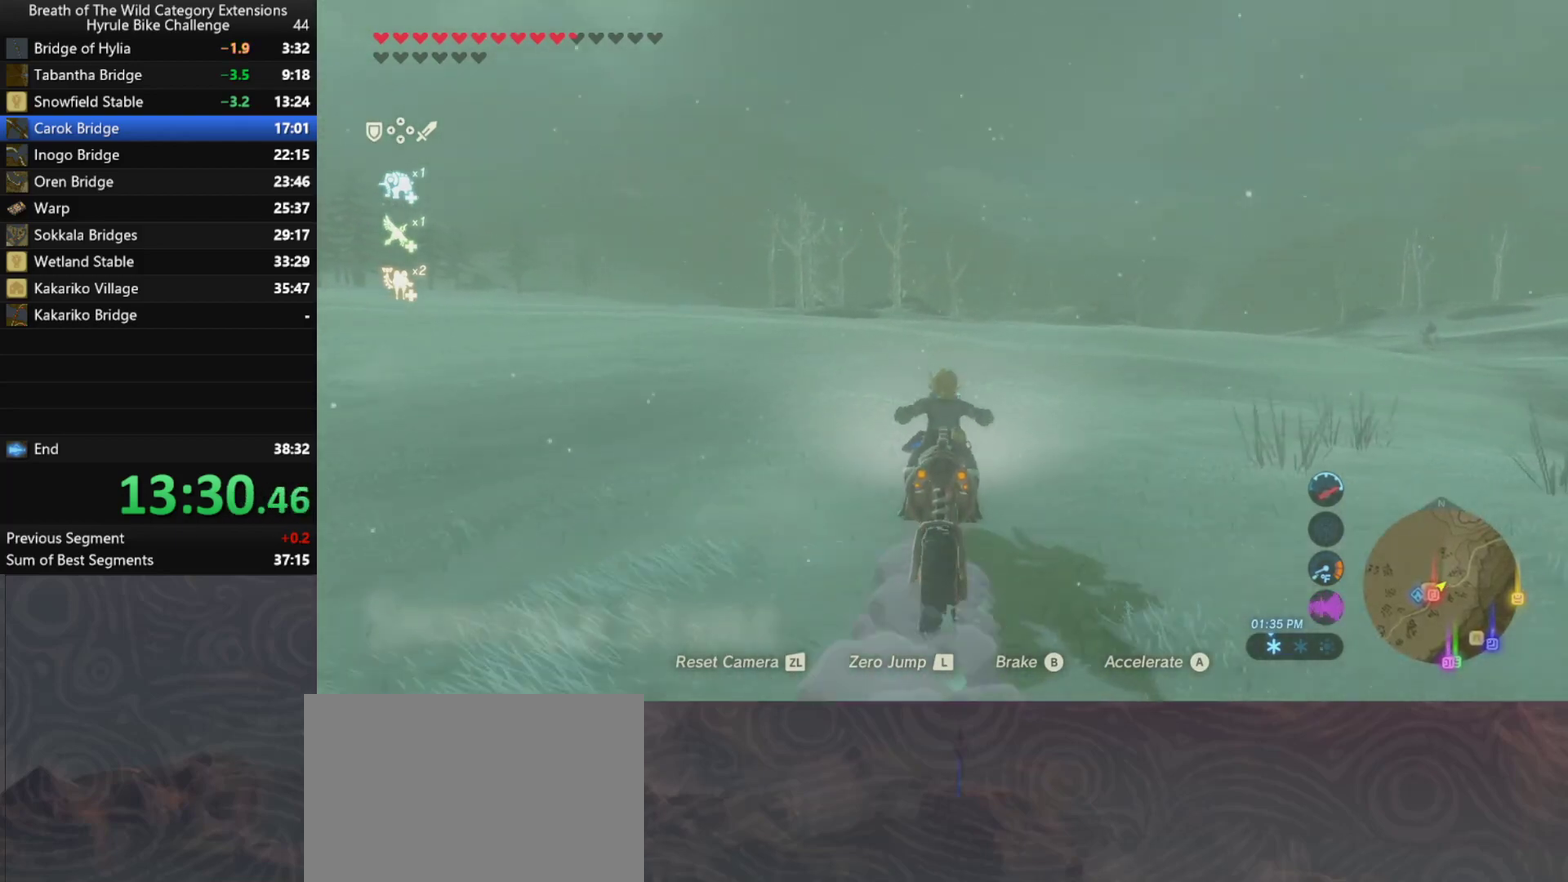
Gameplay with a controller (Nintendo layout); each line is a JSON object with the inputs held at the frame after it. "events" lists button and stick changes between this image and that frame as [ms after this image, input, new state], when the widget could be followed in between. Not read: L3 R3.
{"buttons": ["A"], "left_stick": "up", "right_stick": "center", "events": []}
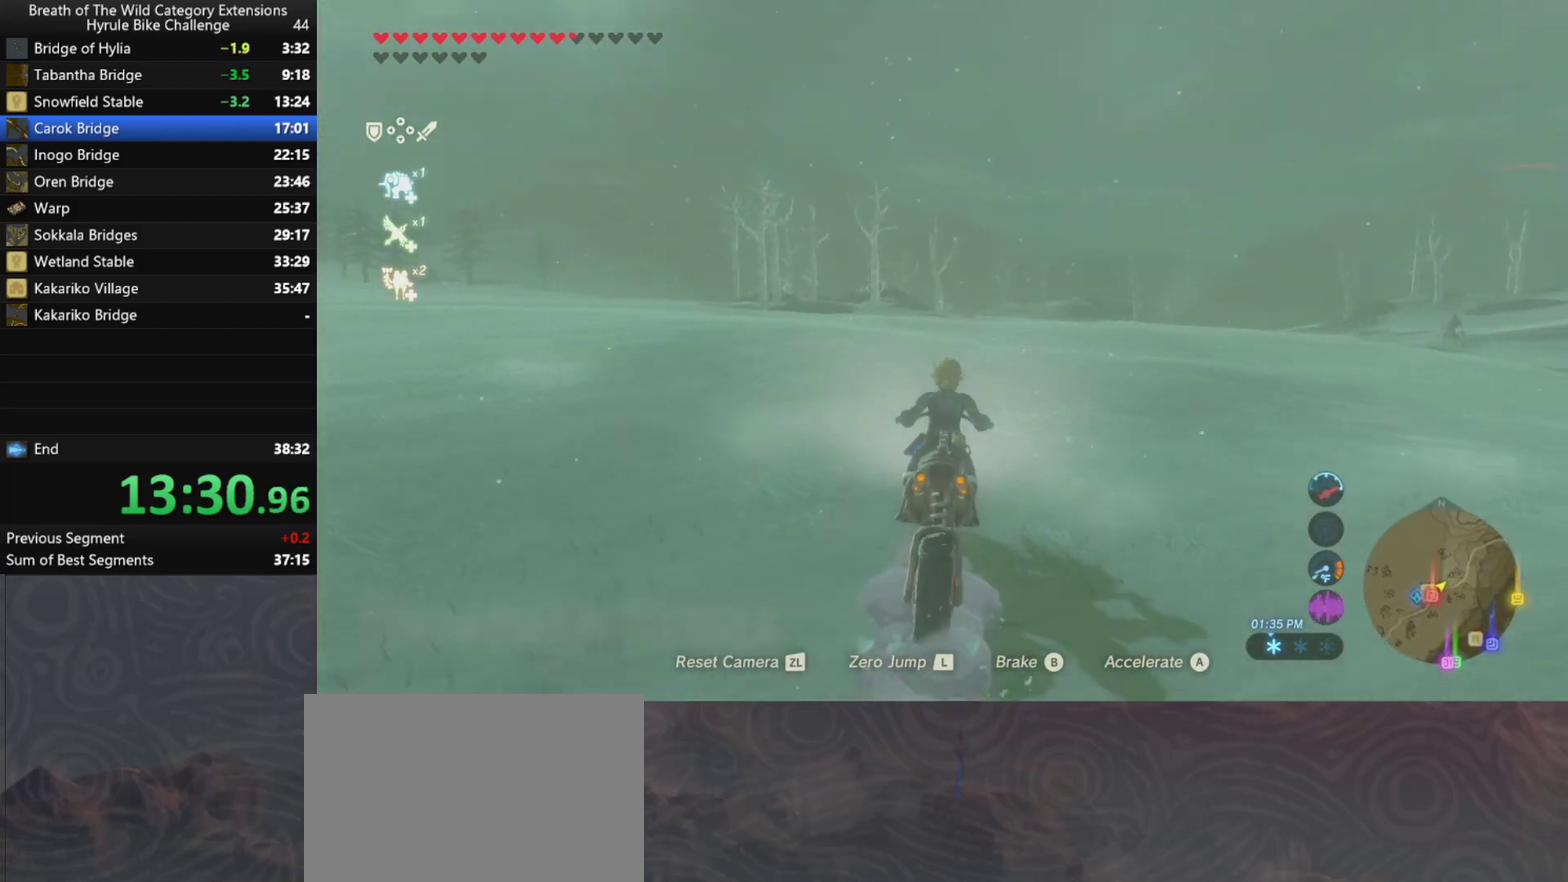
{"buttons": ["A"], "left_stick": "up", "right_stick": "center", "events": []}
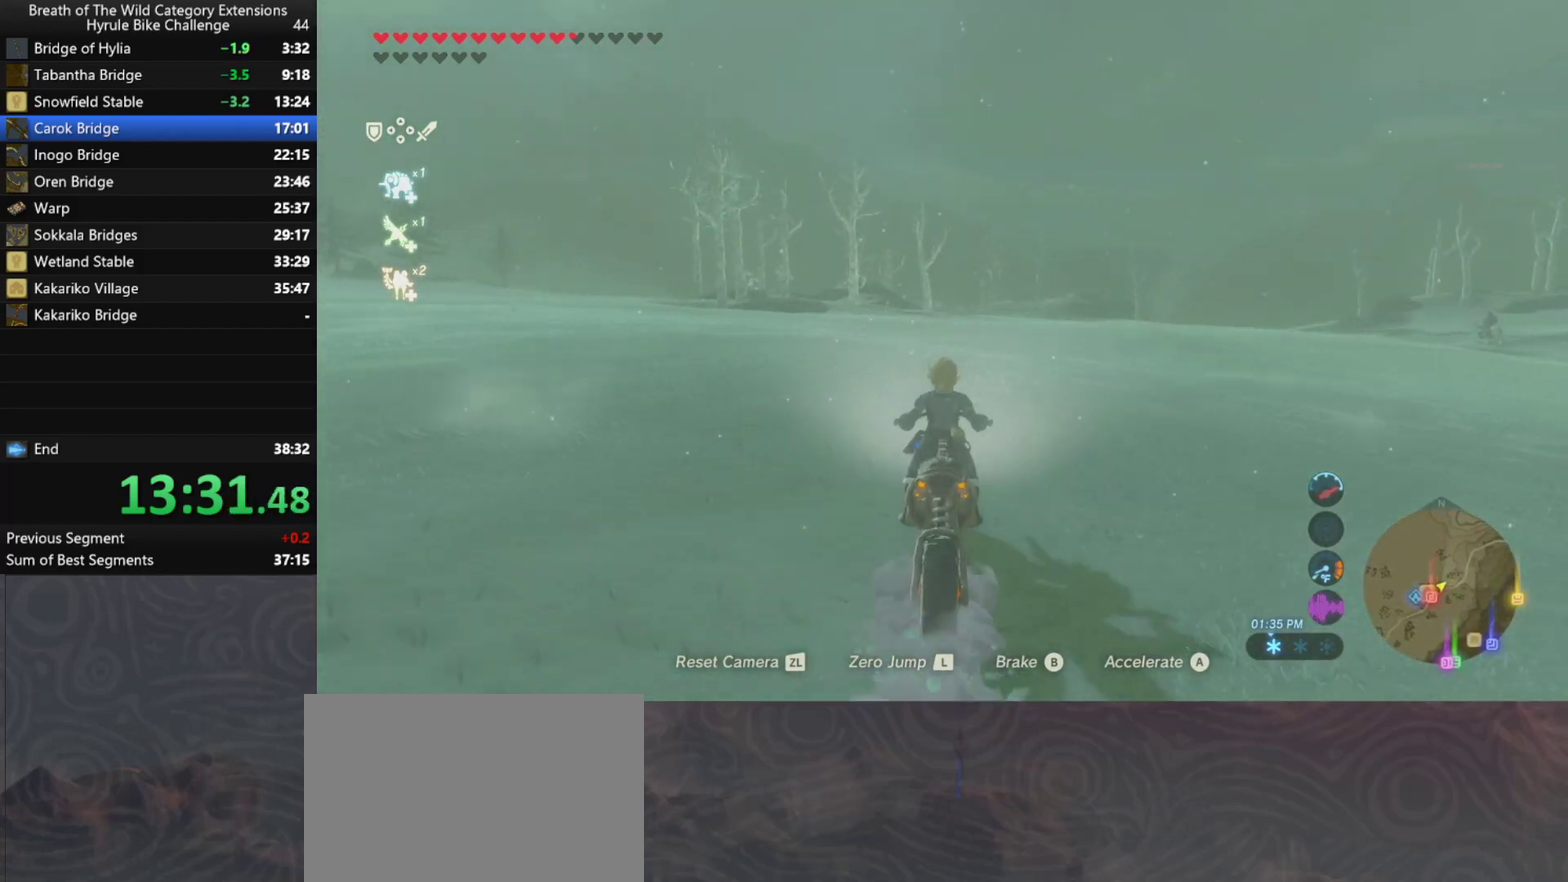
{"buttons": ["A"], "left_stick": "up", "right_stick": "center", "events": []}
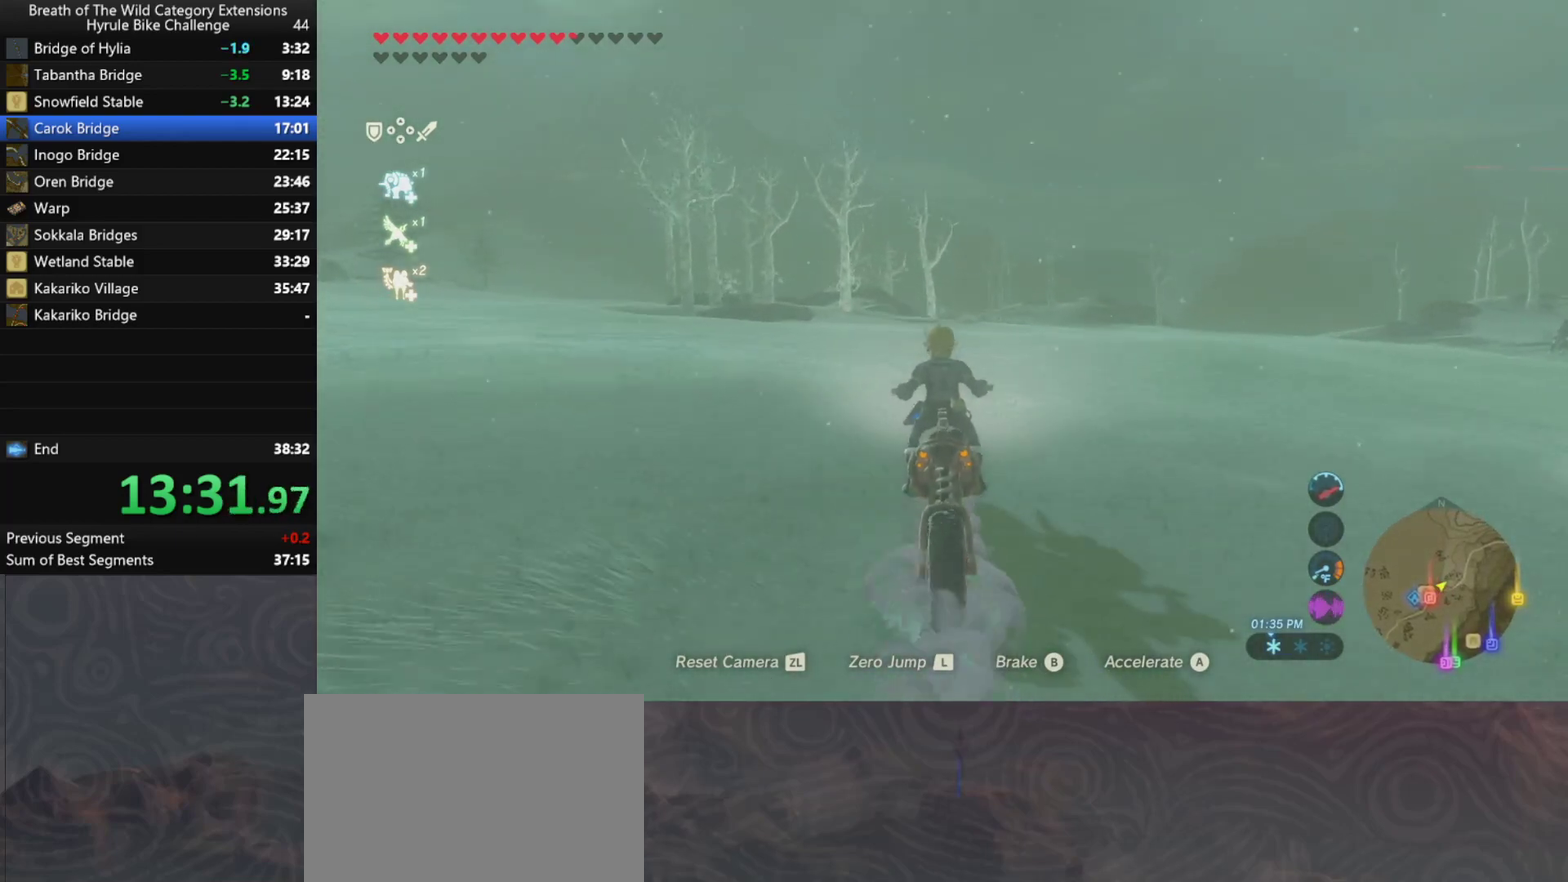
{"buttons": ["A"], "left_stick": "center", "right_stick": "center", "events": [[33, "left_stick", "center"]]}
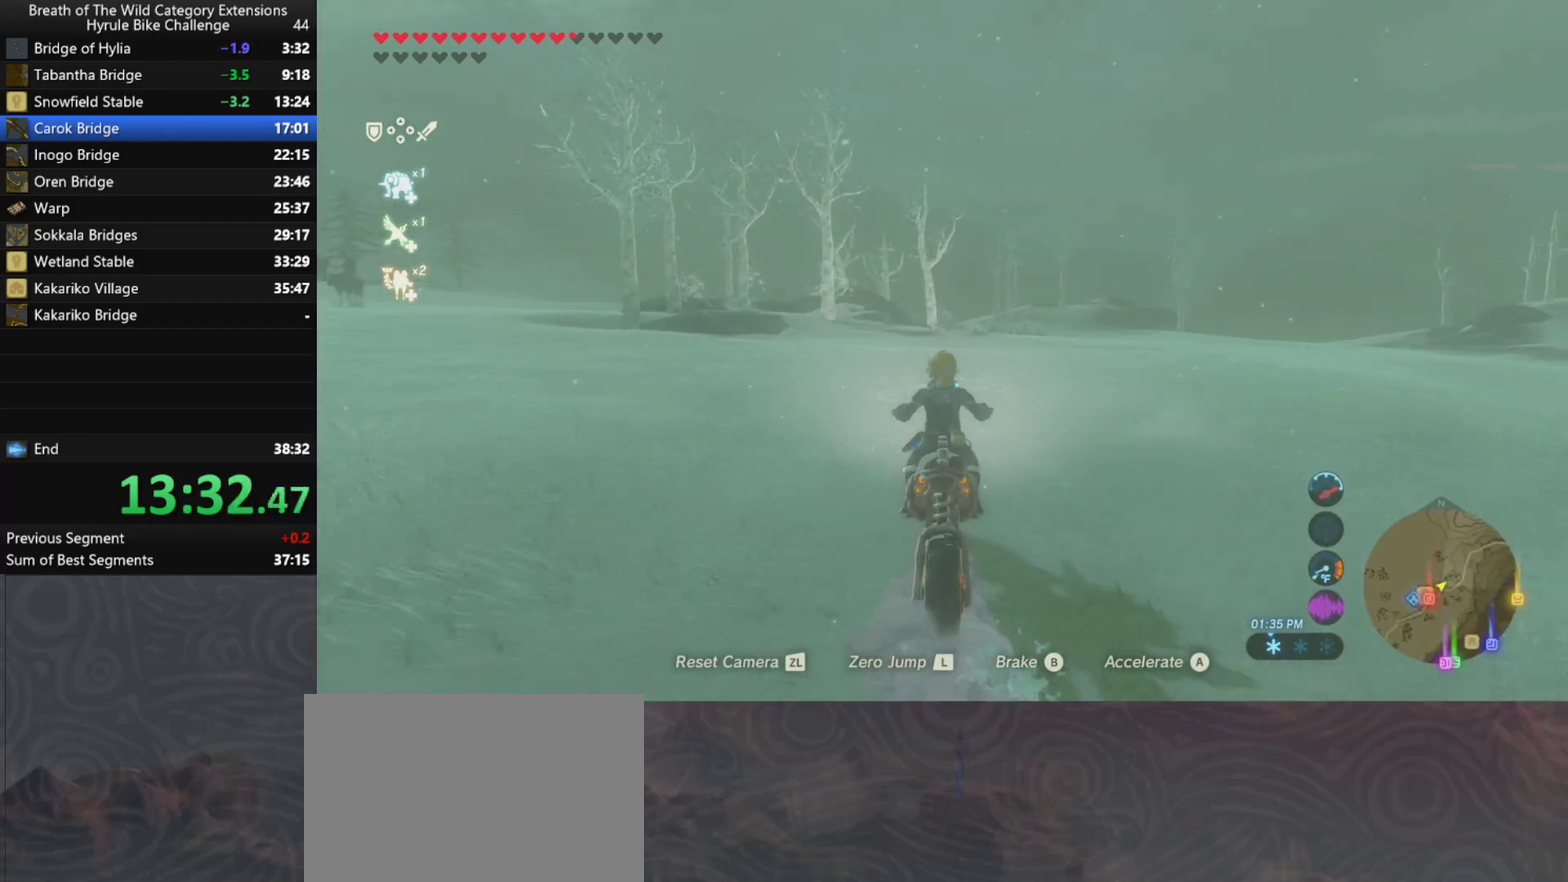
{"buttons": ["A"], "left_stick": "center", "right_stick": "center", "events": []}
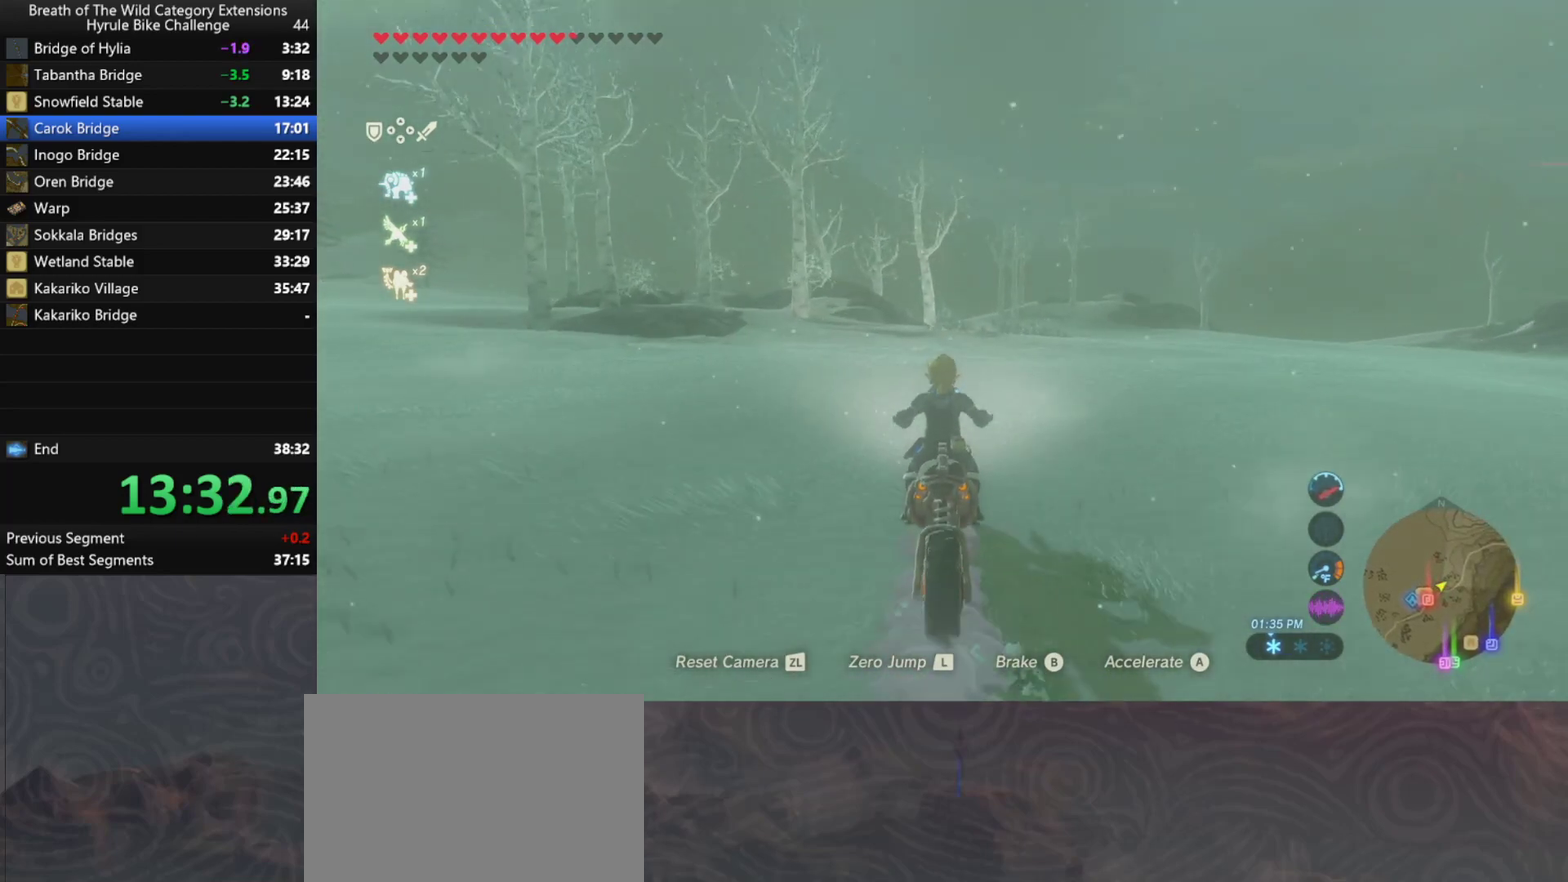
{"buttons": ["A"], "left_stick": "right", "right_stick": "center", "events": [[400, "left_stick", "right"]]}
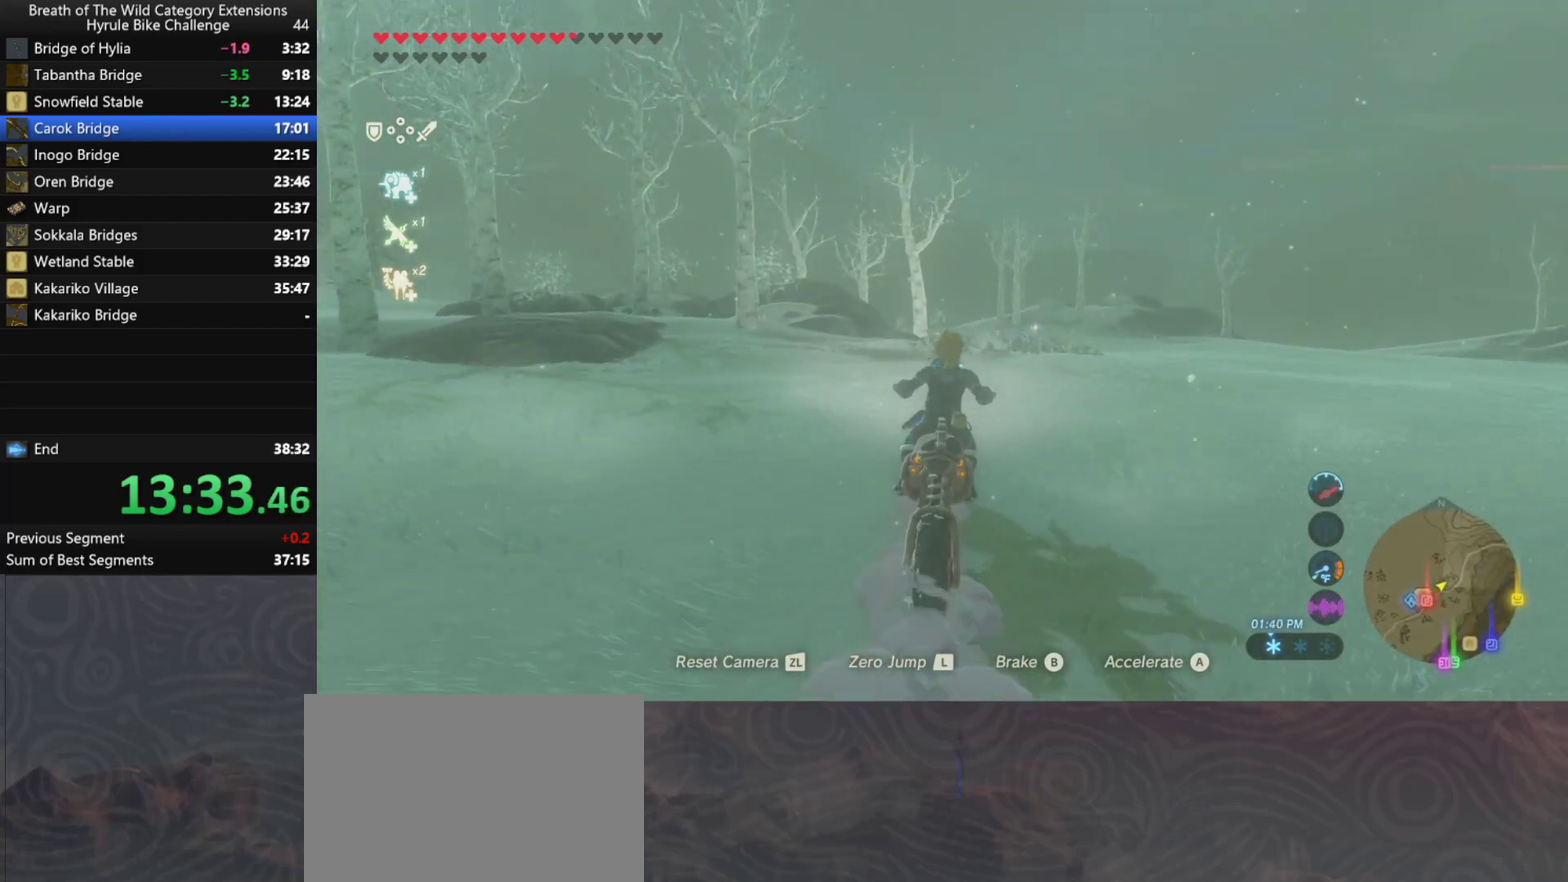
{"buttons": ["A"], "left_stick": "center", "right_stick": "center", "events": [[67, "left_stick", "center"], [233, "left_stick", "up-right"], [433, "left_stick", "center"]]}
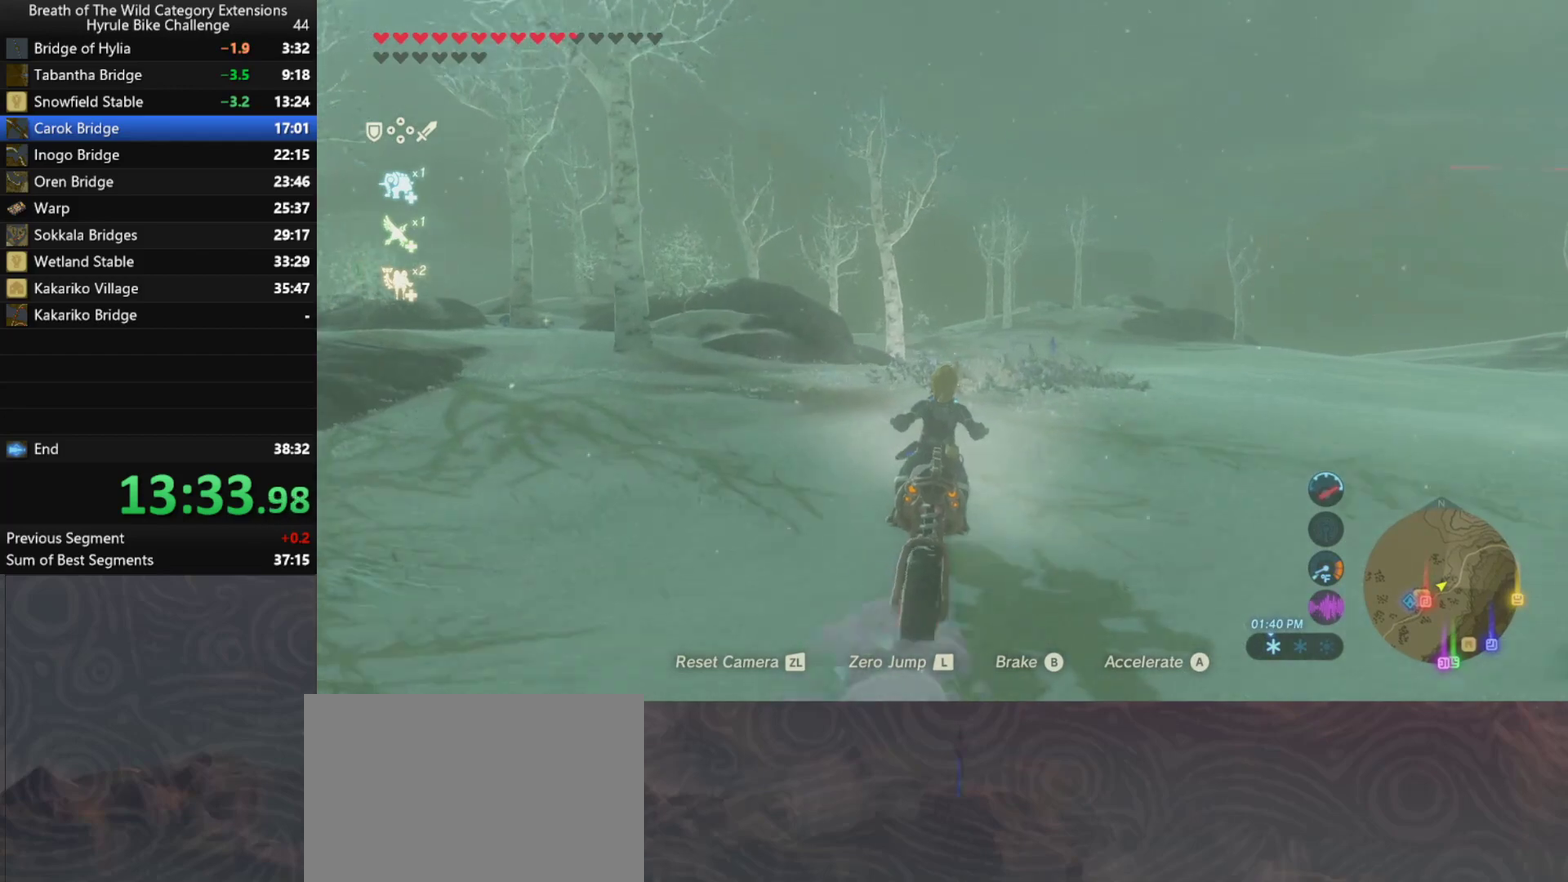
{"buttons": ["A"], "left_stick": "center", "right_stick": "center", "events": []}
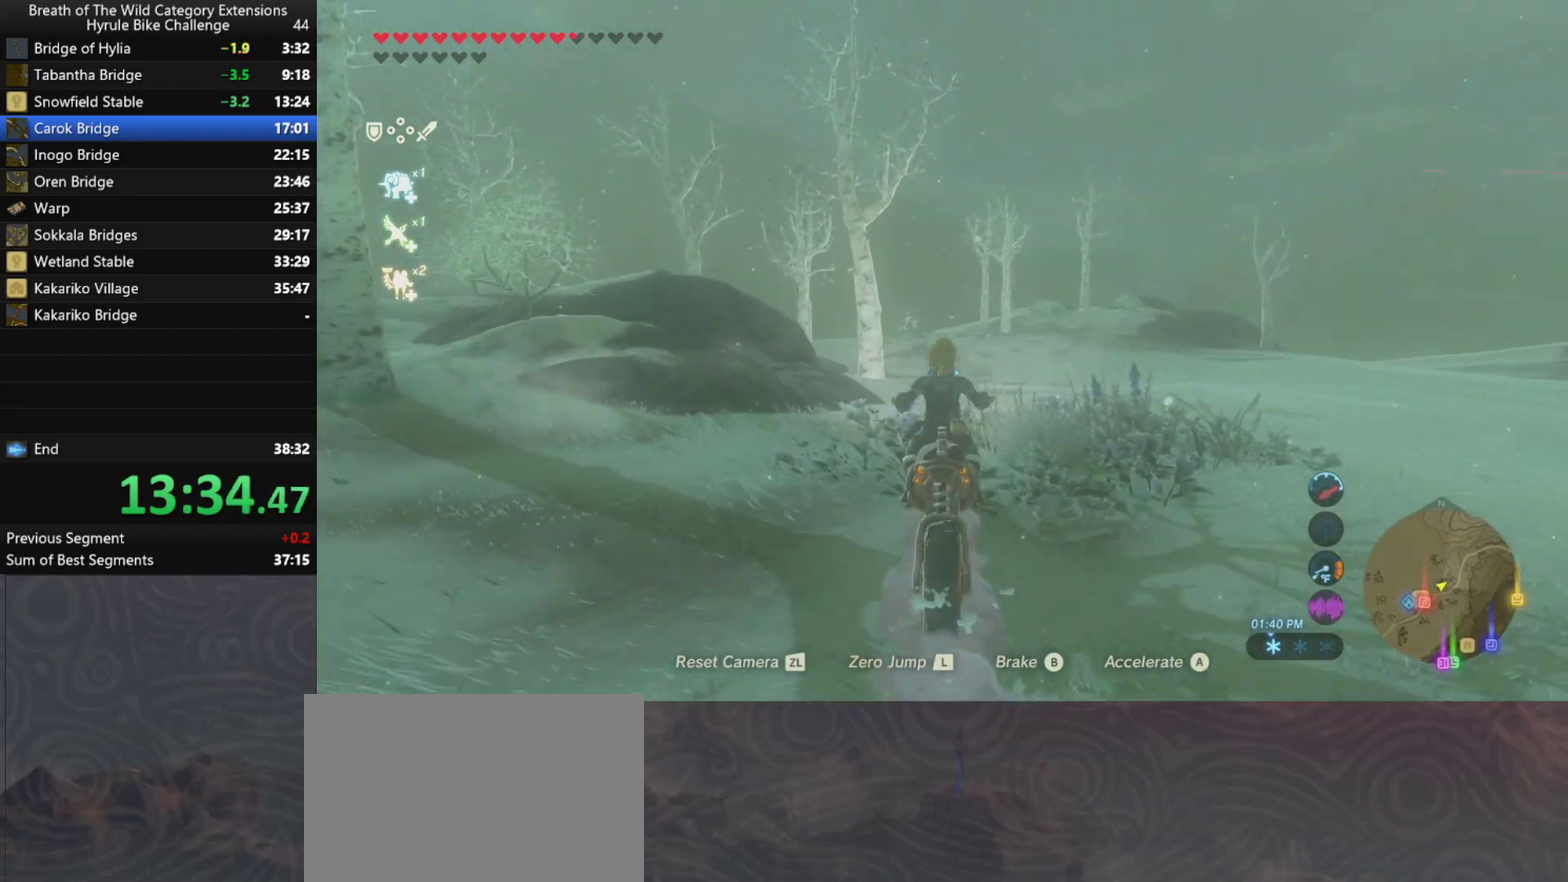
{"buttons": ["A"], "left_stick": "center", "right_stick": "center", "events": [[433, "left_stick", "up-left"], [500, "left_stick", "center"]]}
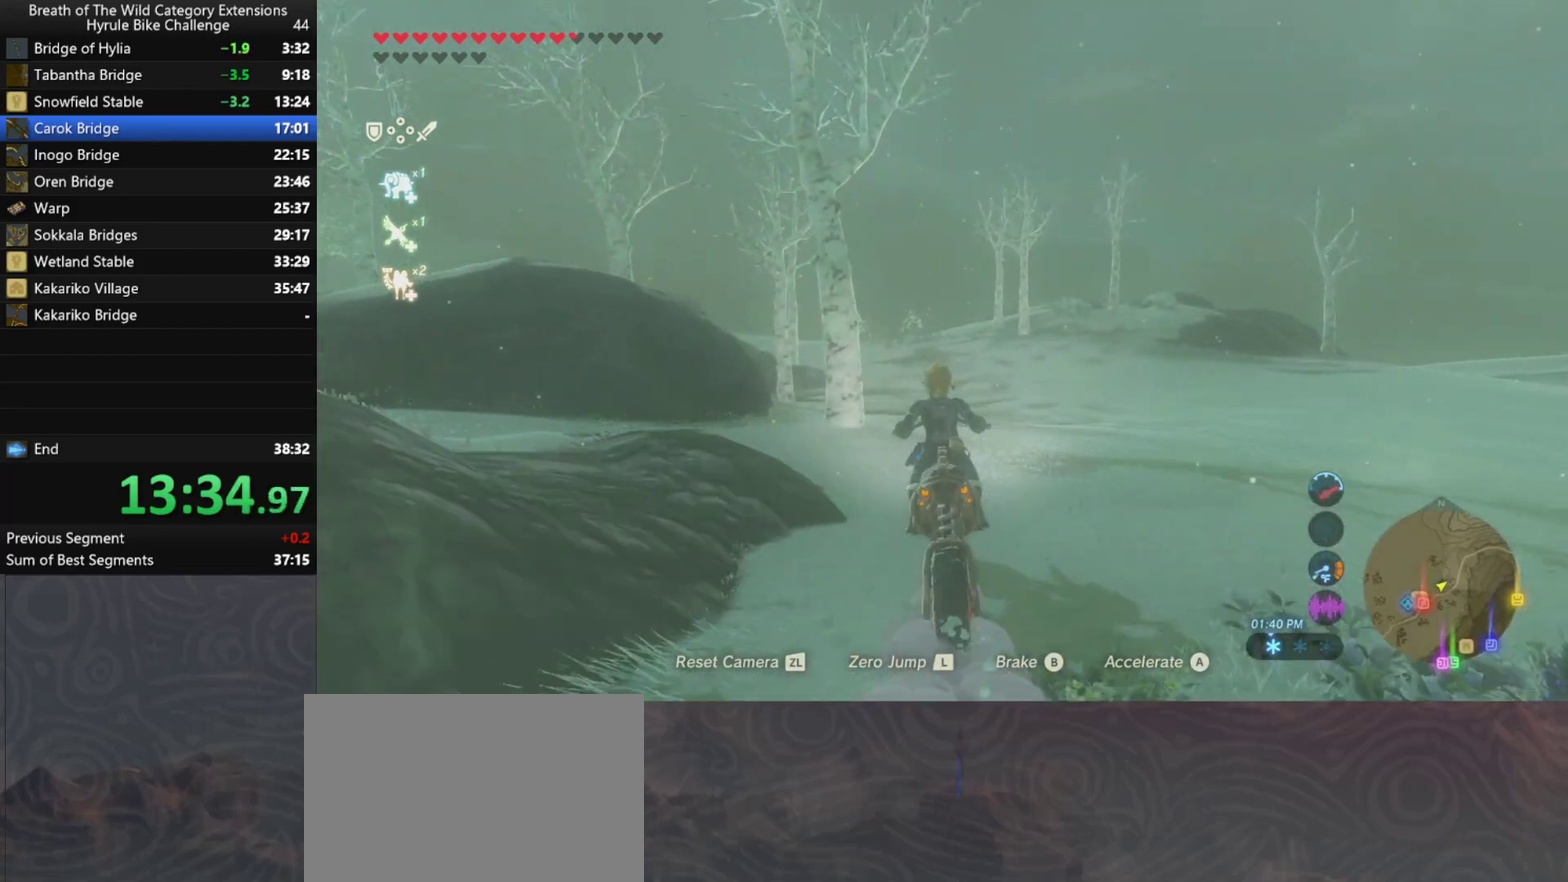
{"buttons": ["A"], "left_stick": "up-left", "right_stick": "center", "events": [[100, "left_stick", "up-left"]]}
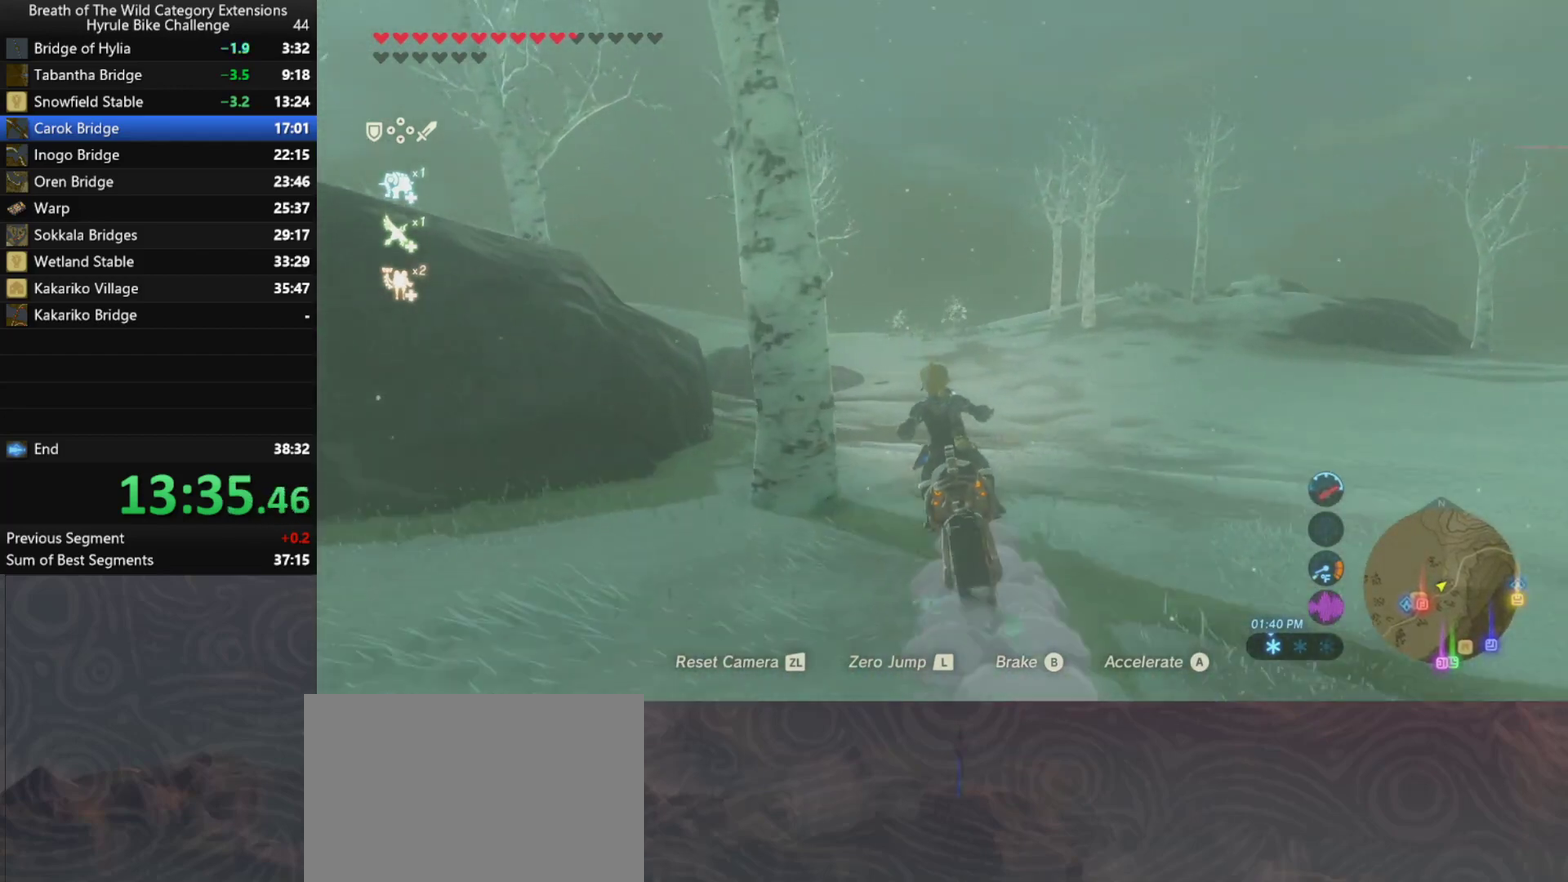
{"buttons": ["A"], "left_stick": "up", "right_stick": "center", "events": [[167, "left_stick", "up"]]}
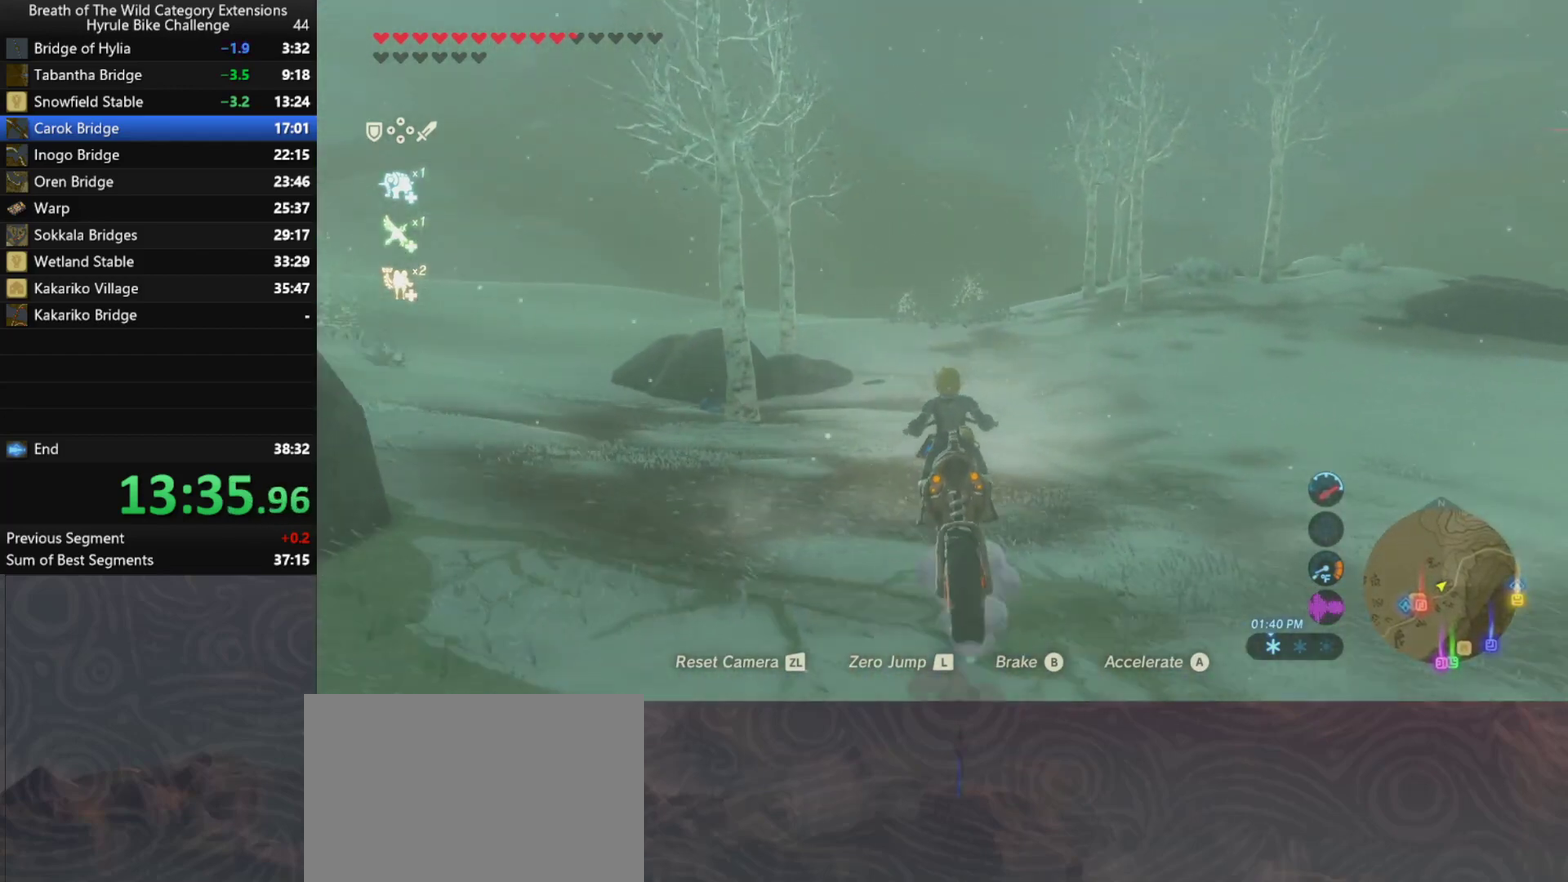
{"buttons": ["A"], "left_stick": "up", "right_stick": "center", "events": []}
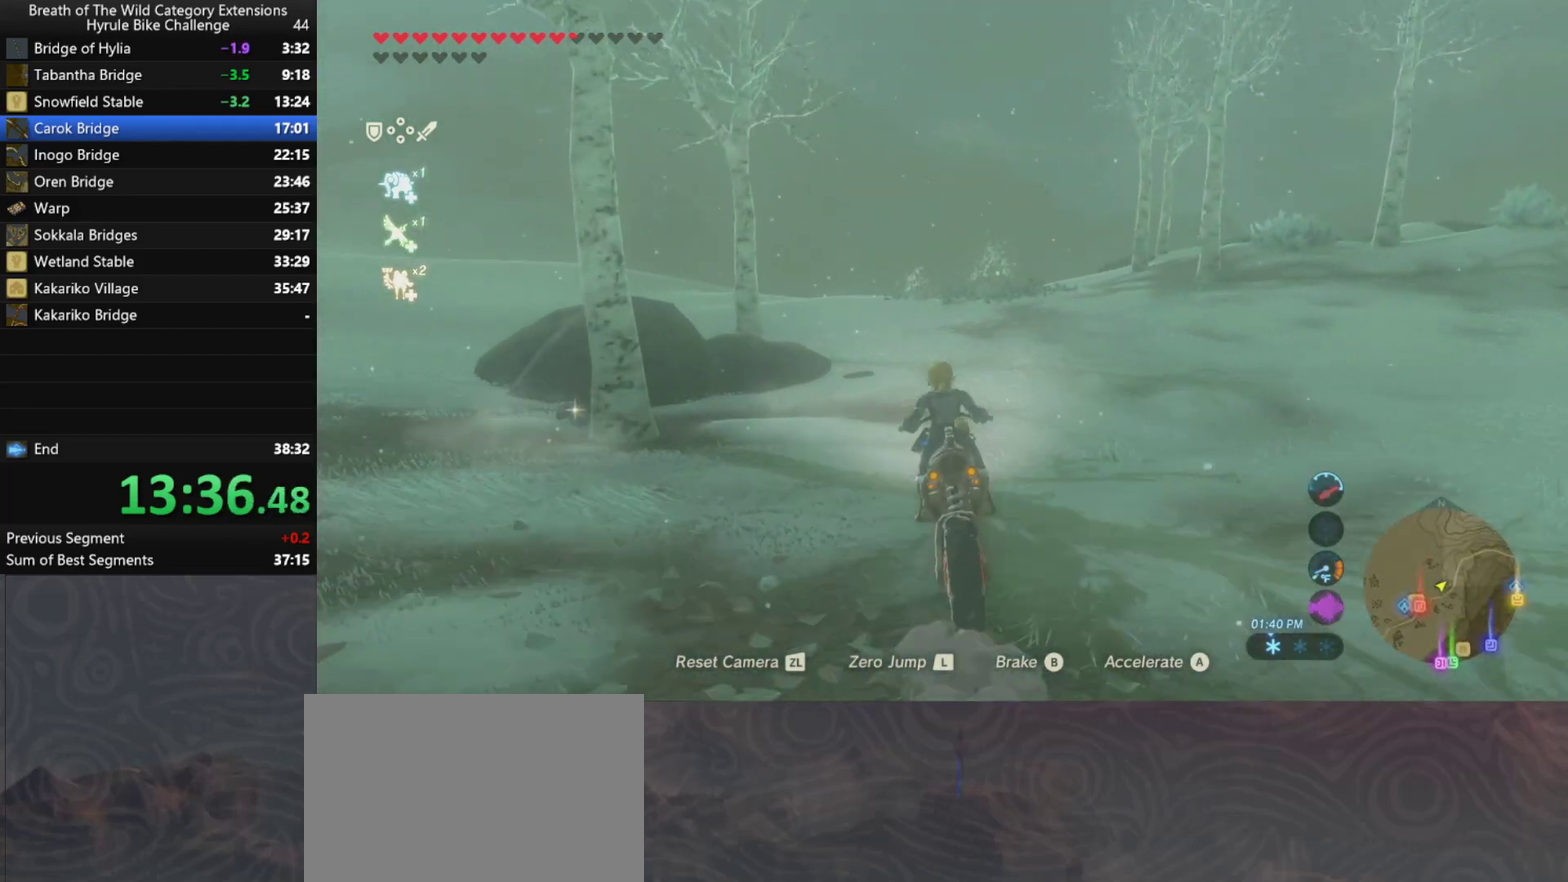
{"buttons": ["A"], "left_stick": "up", "right_stick": "center", "events": []}
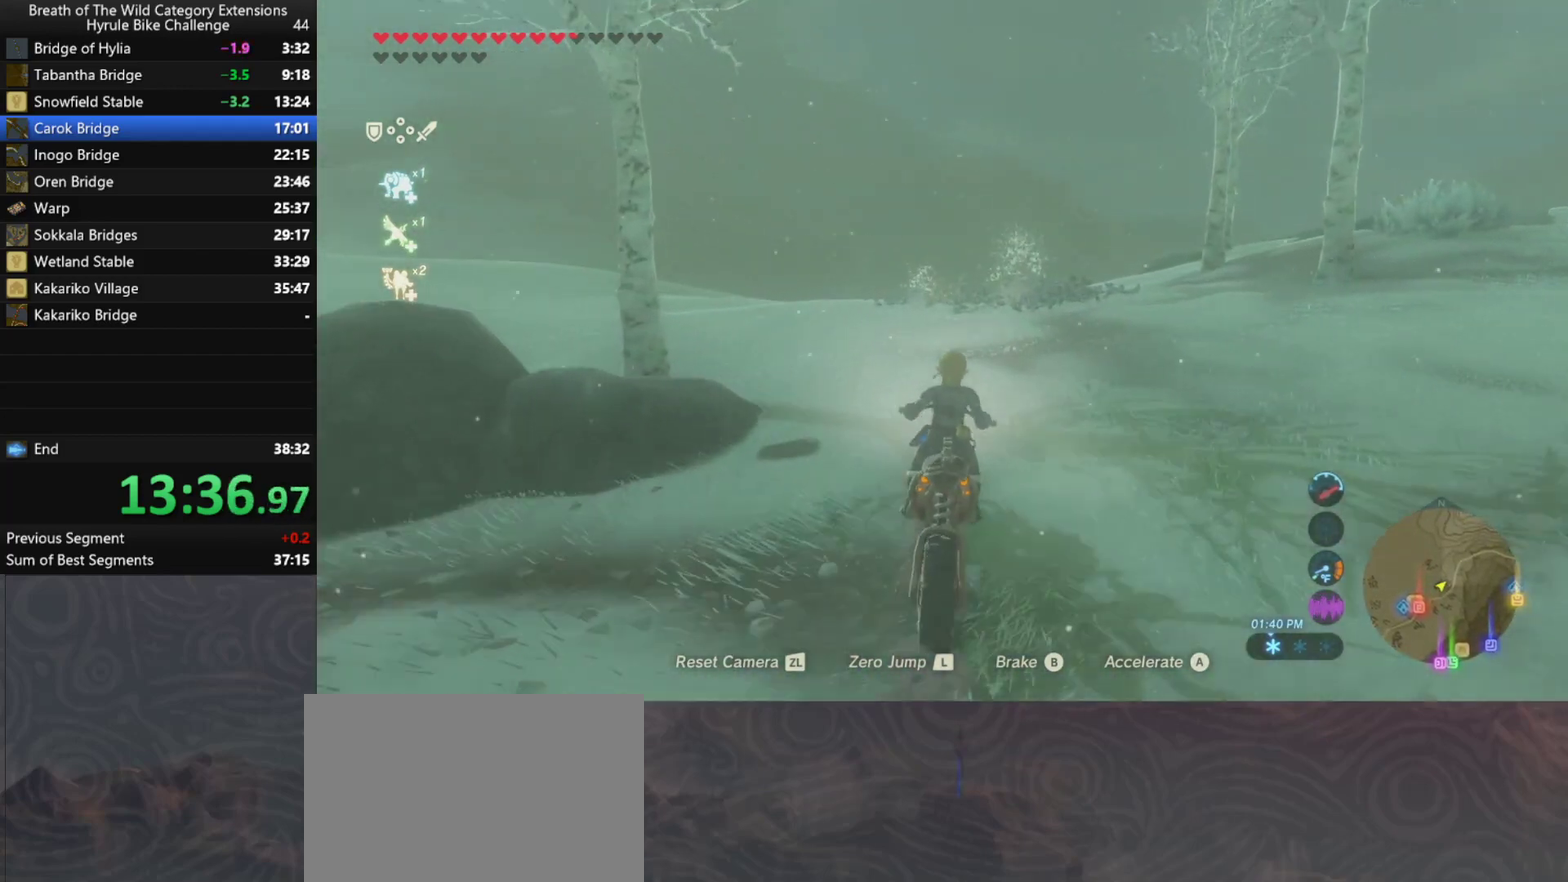
{"buttons": ["A"], "left_stick": "up", "right_stick": "center", "events": []}
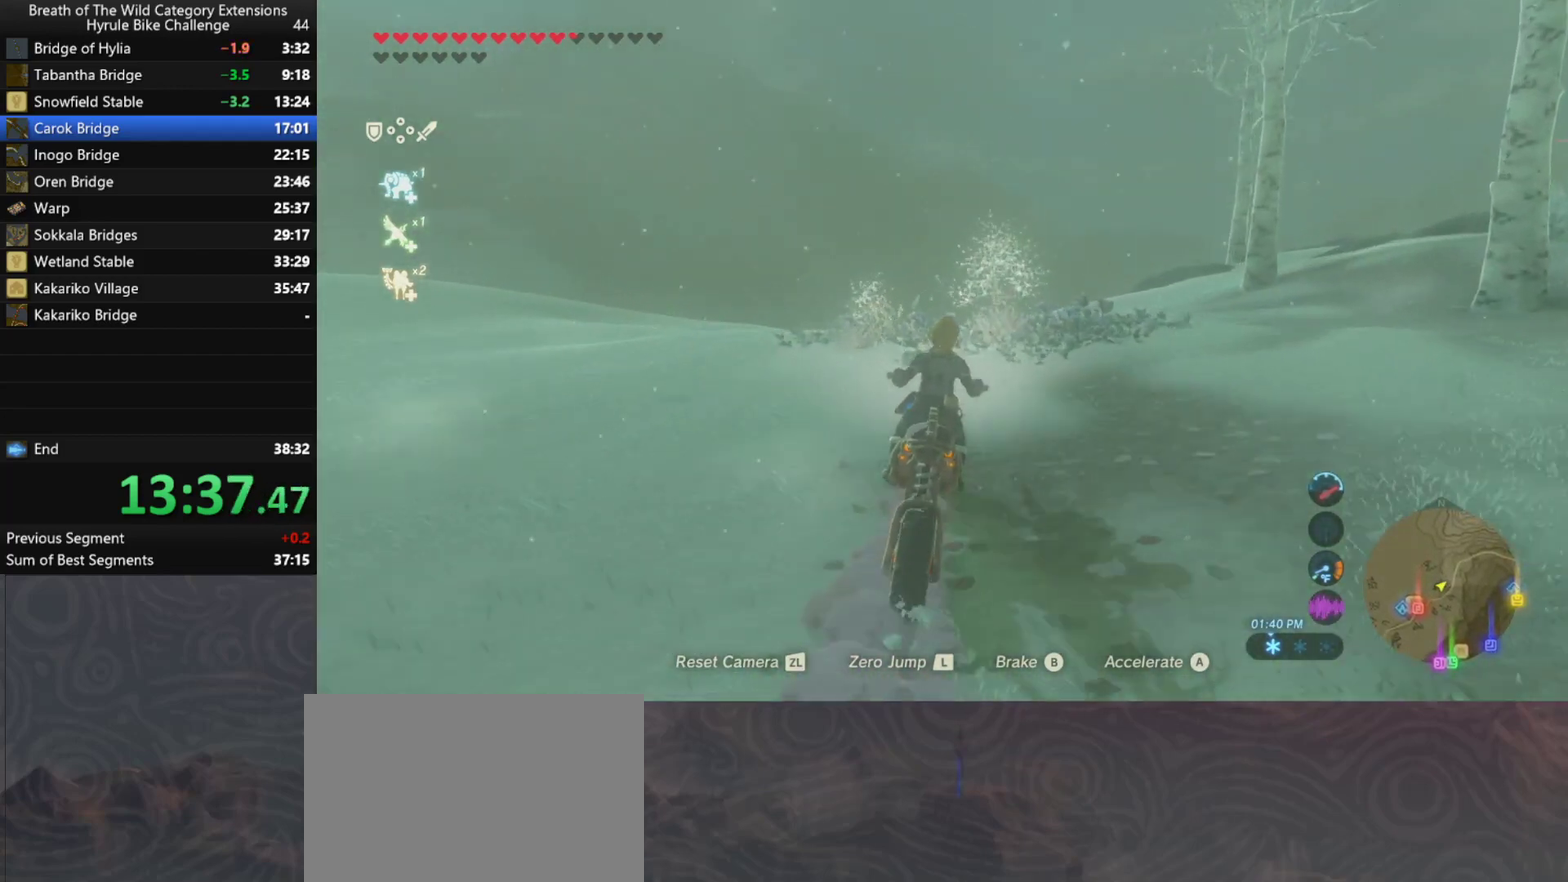
{"buttons": ["A"], "left_stick": "up", "right_stick": "center", "events": []}
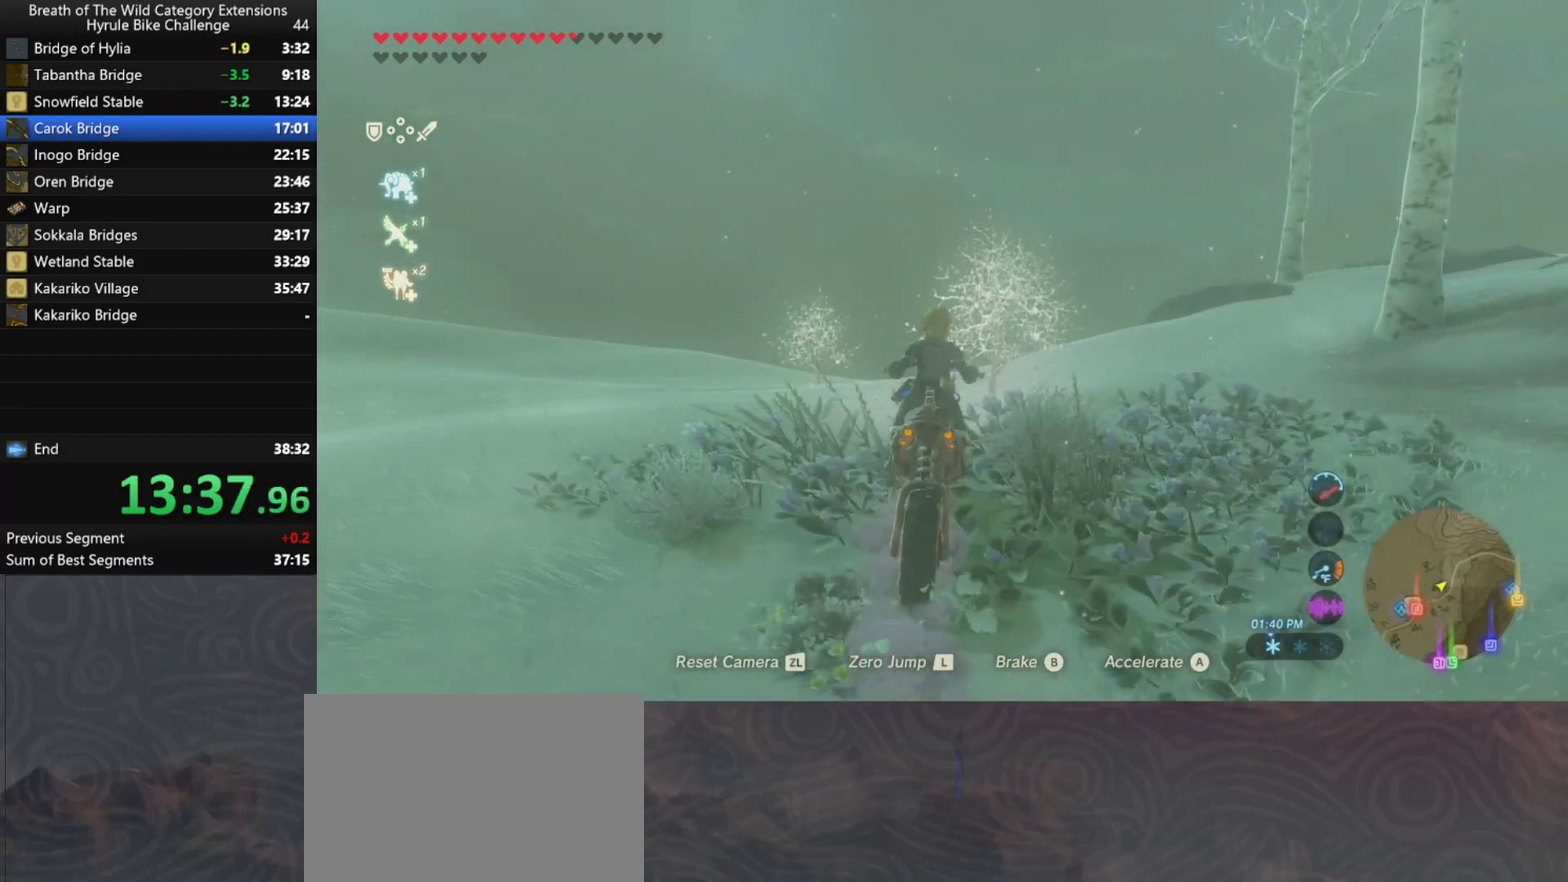
{"buttons": ["A"], "left_stick": "up", "right_stick": "center", "events": []}
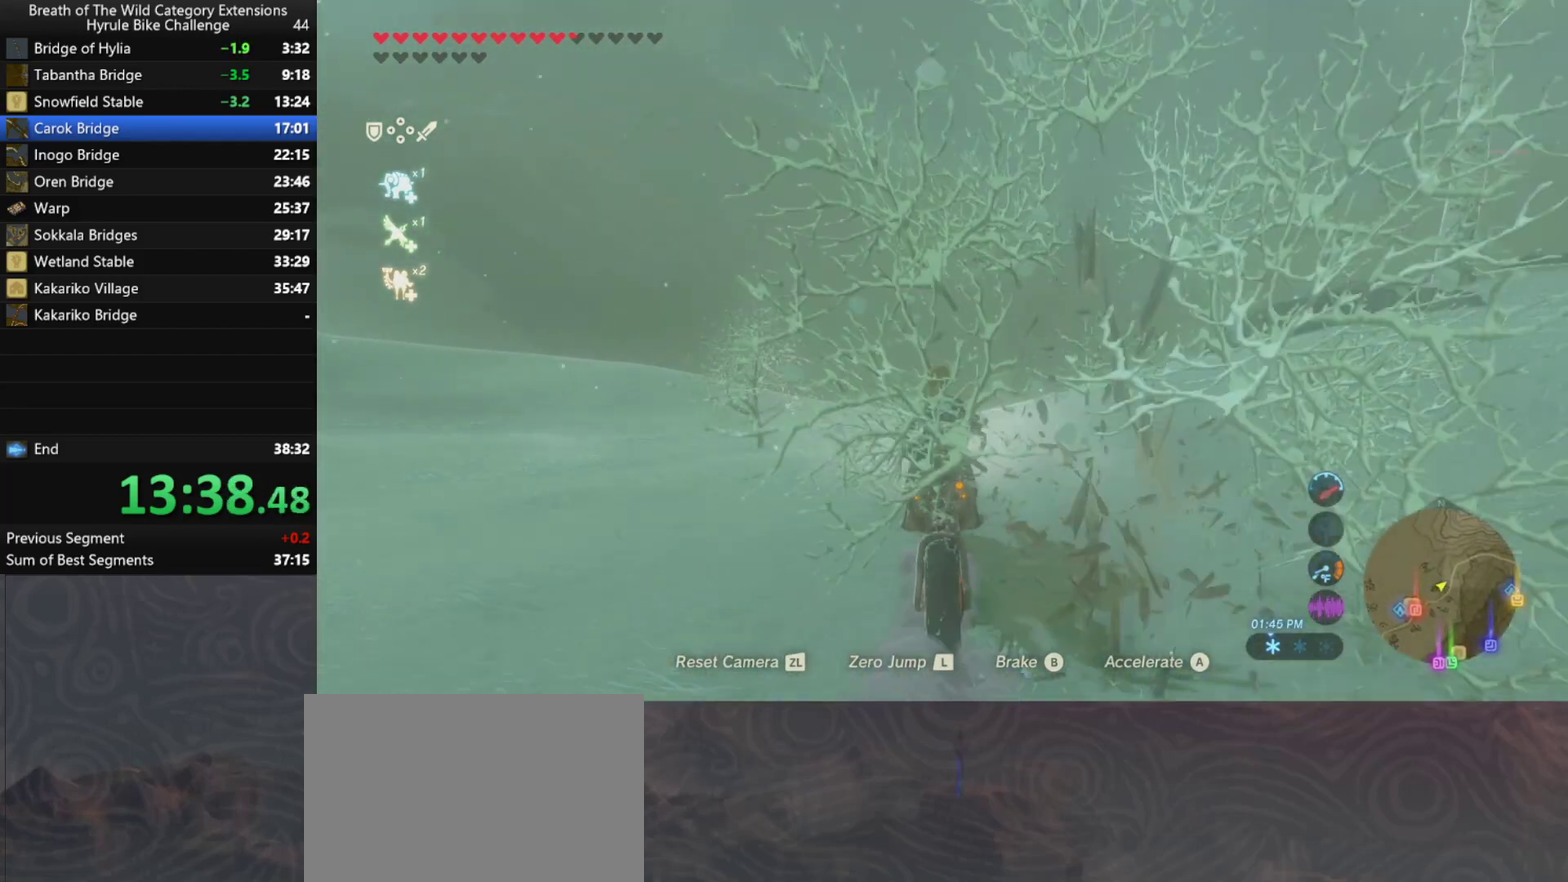
{"buttons": ["A"], "left_stick": "up", "right_stick": "center", "events": []}
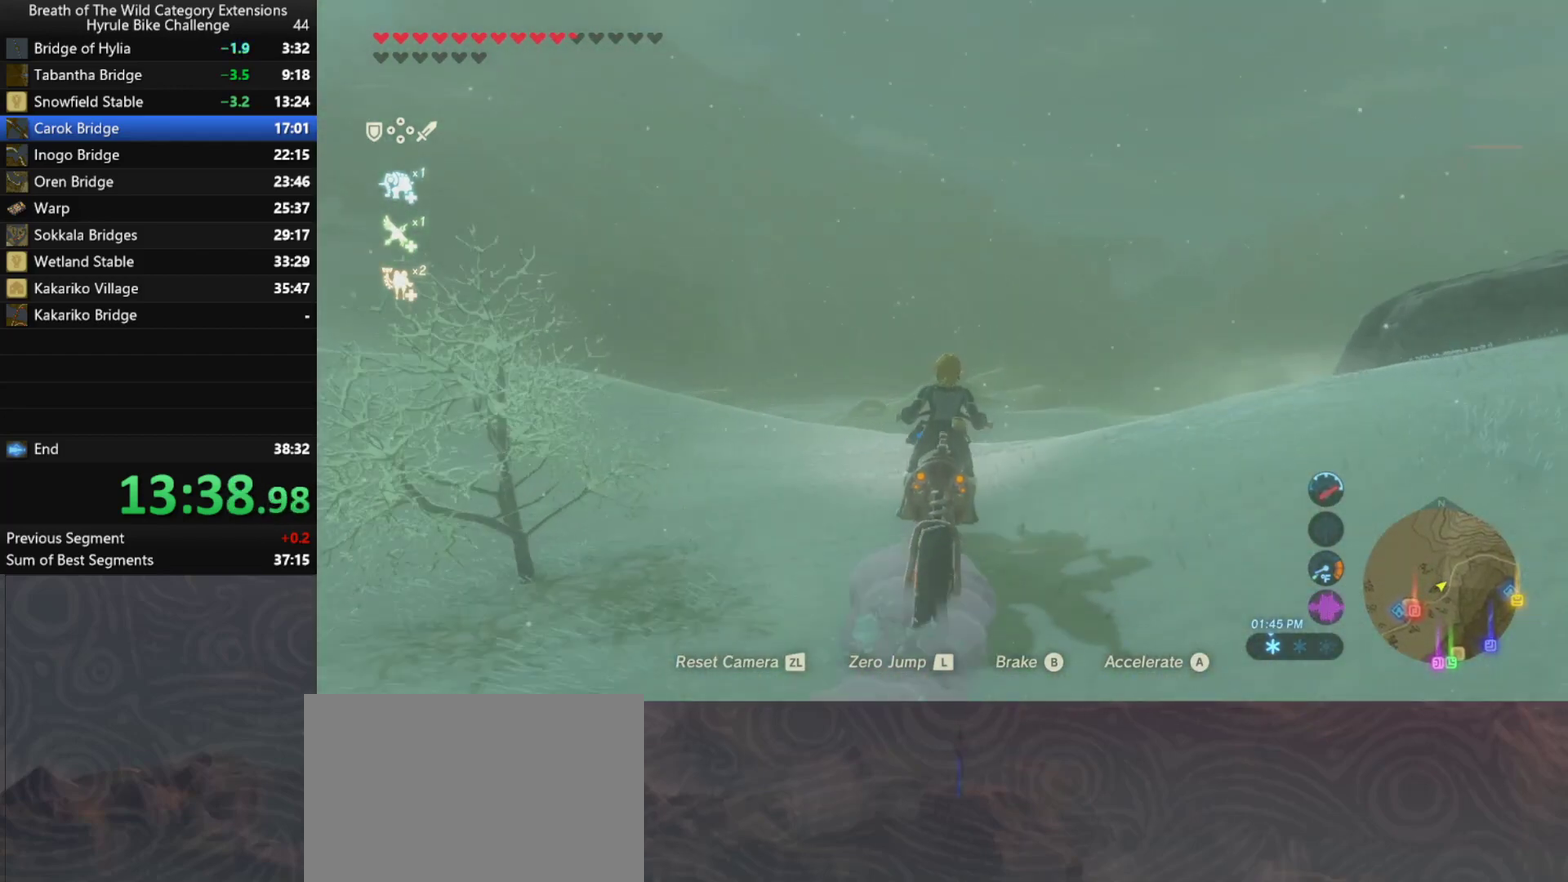
{"buttons": ["A"], "left_stick": "up", "right_stick": "center", "events": []}
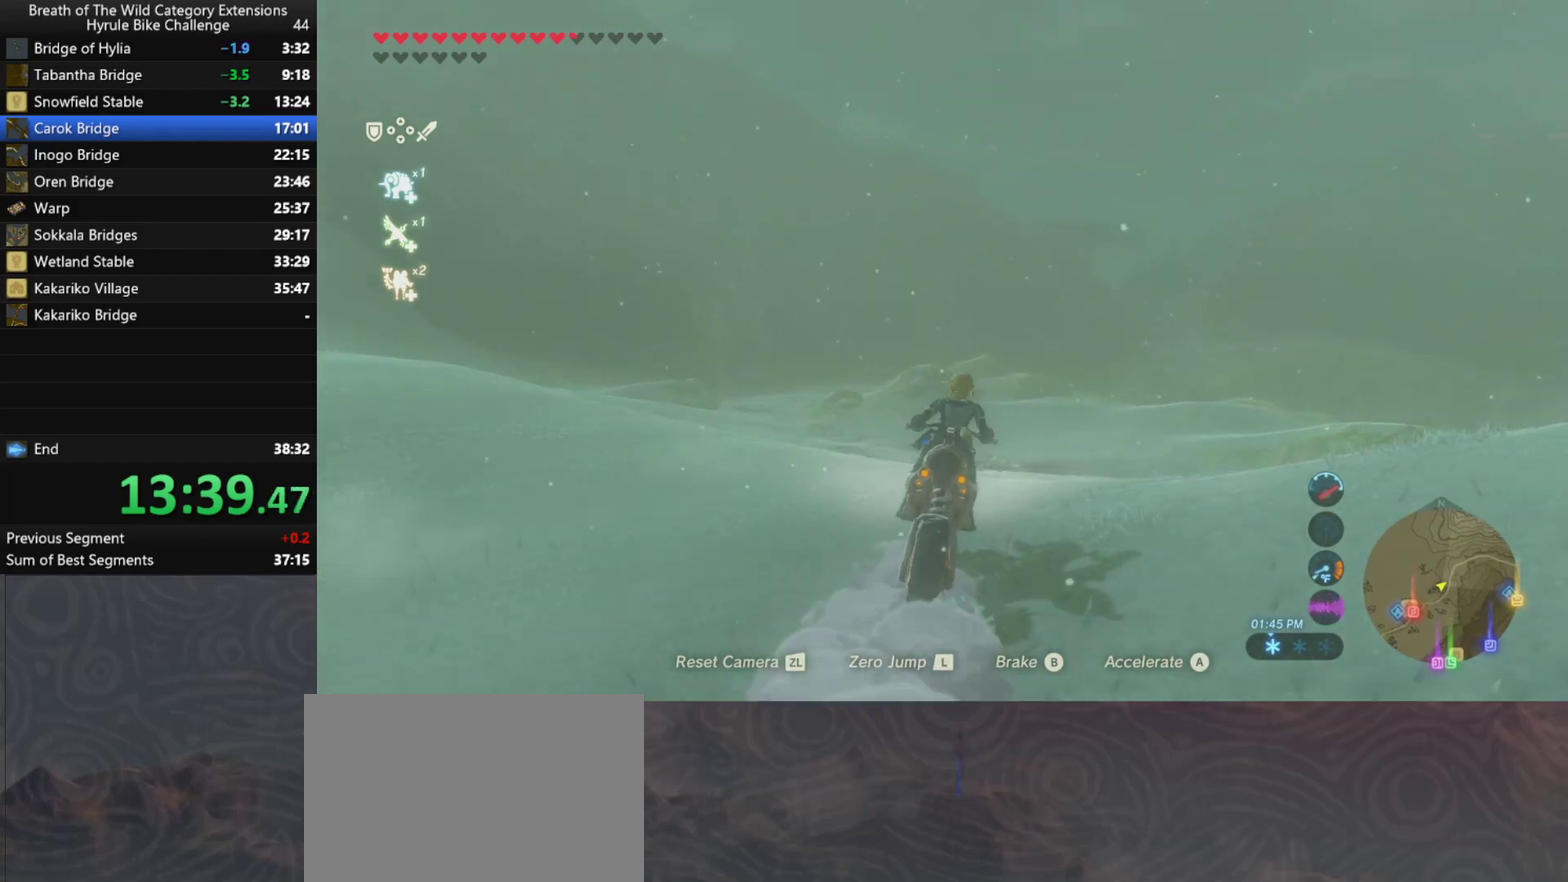
{"buttons": ["A"], "left_stick": "up", "right_stick": "center", "events": []}
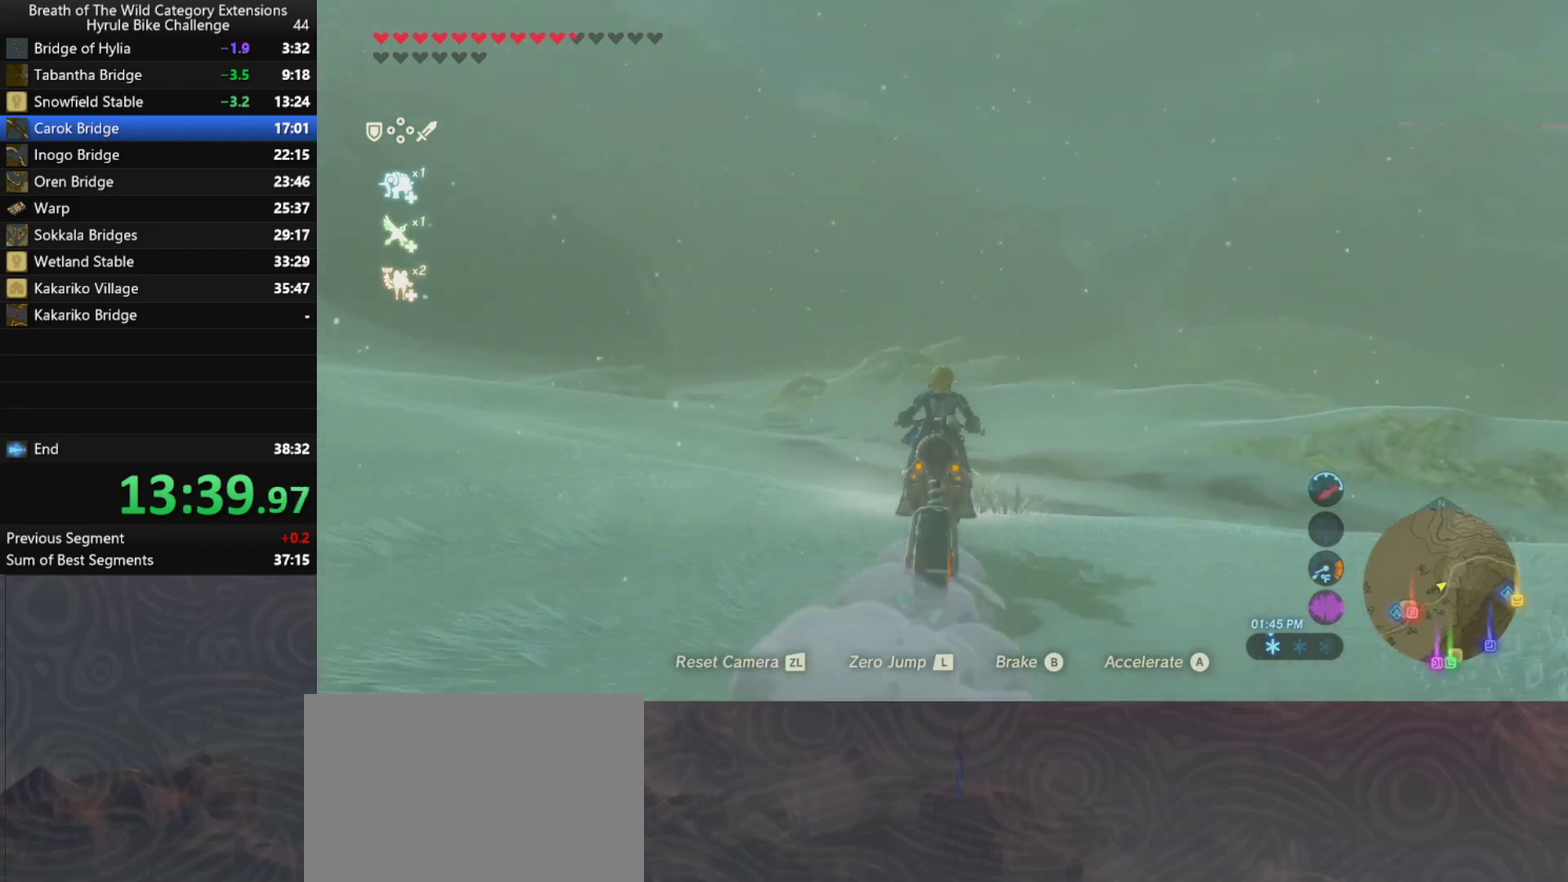
{"buttons": ["A"], "left_stick": "up", "right_stick": "center", "events": []}
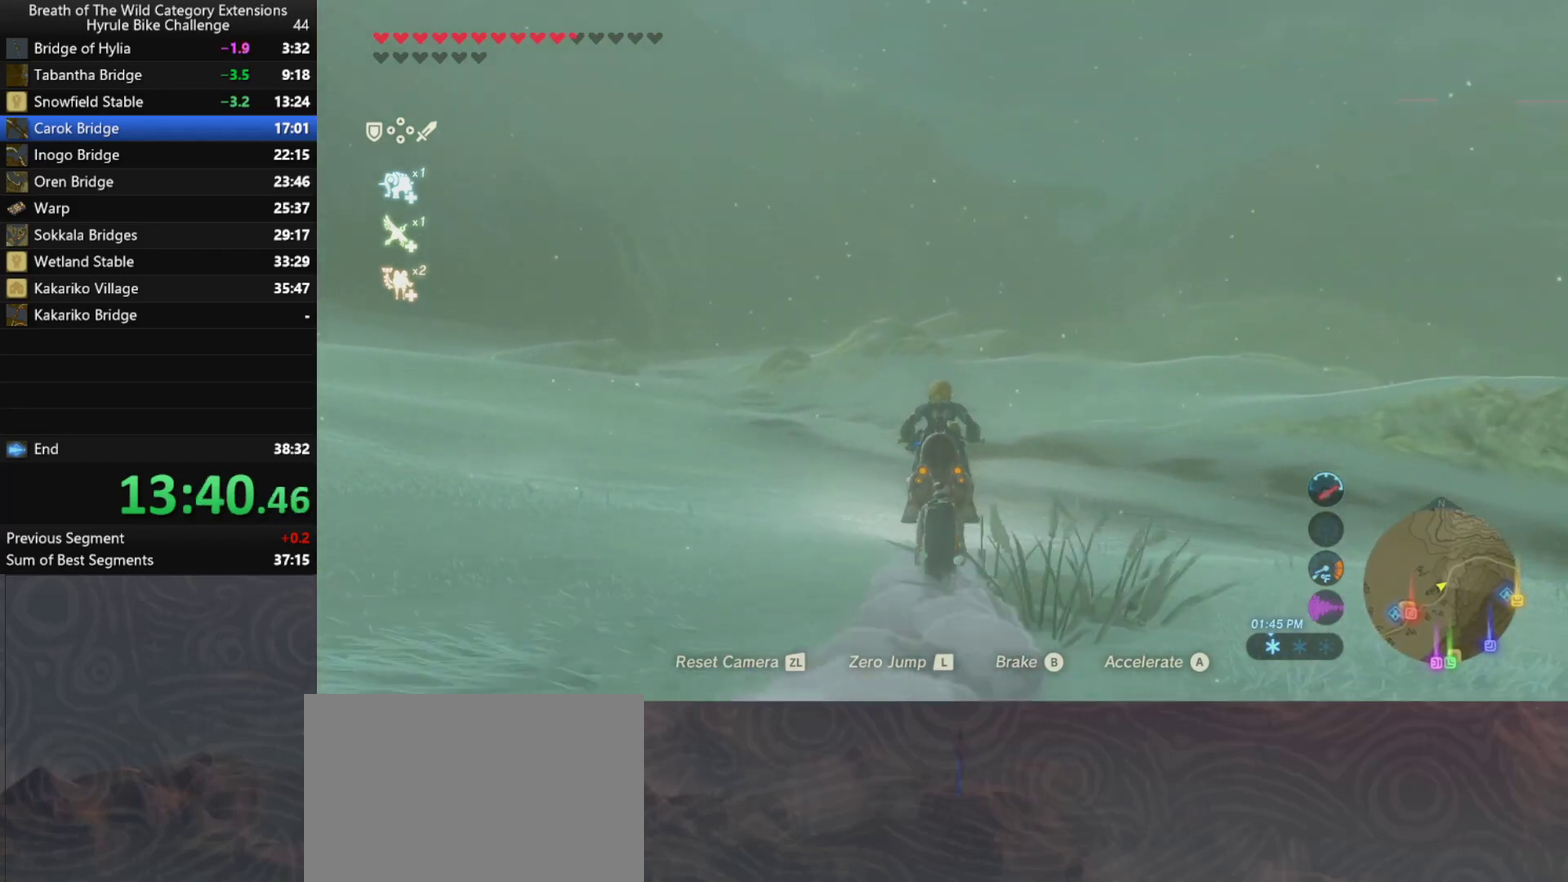
{"buttons": ["A"], "left_stick": "up", "right_stick": "center", "events": []}
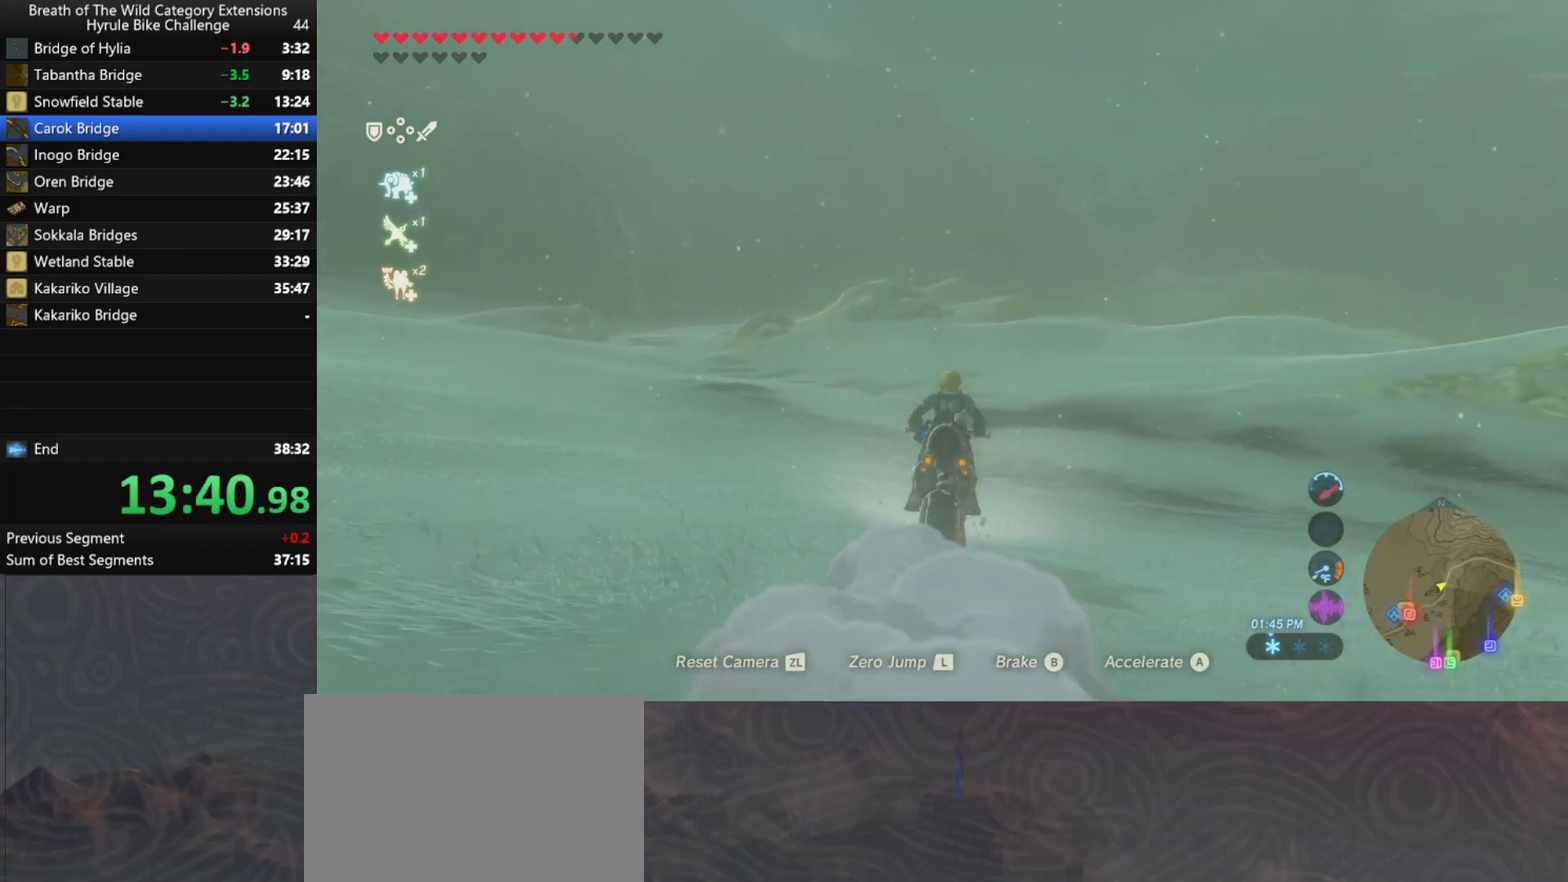
{"buttons": ["A"], "left_stick": "up", "right_stick": "center", "events": []}
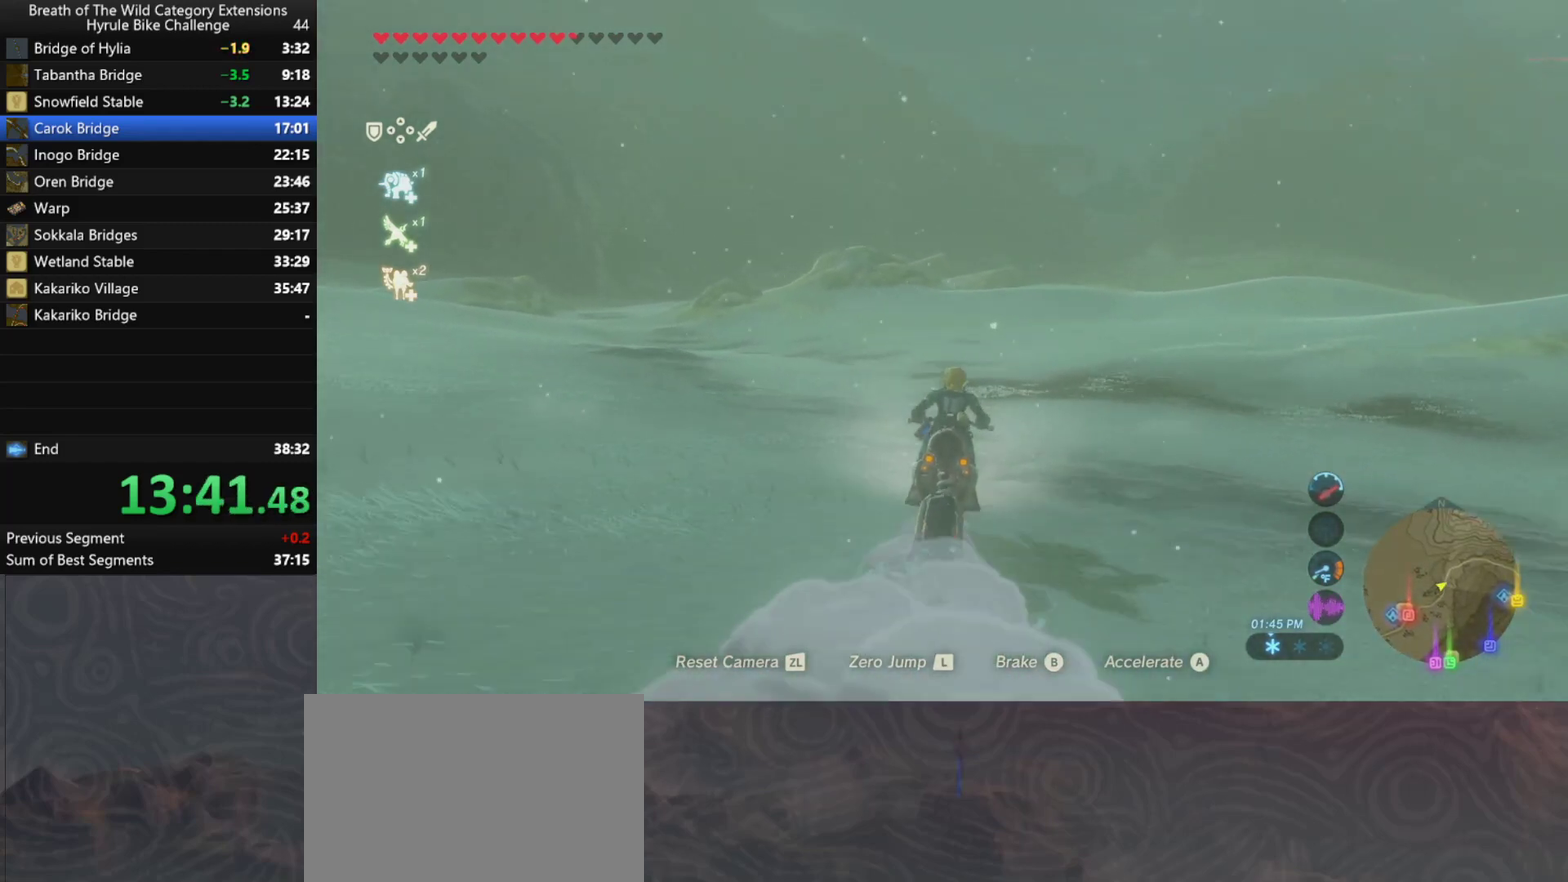
{"buttons": ["A"], "left_stick": "up", "right_stick": "center", "events": []}
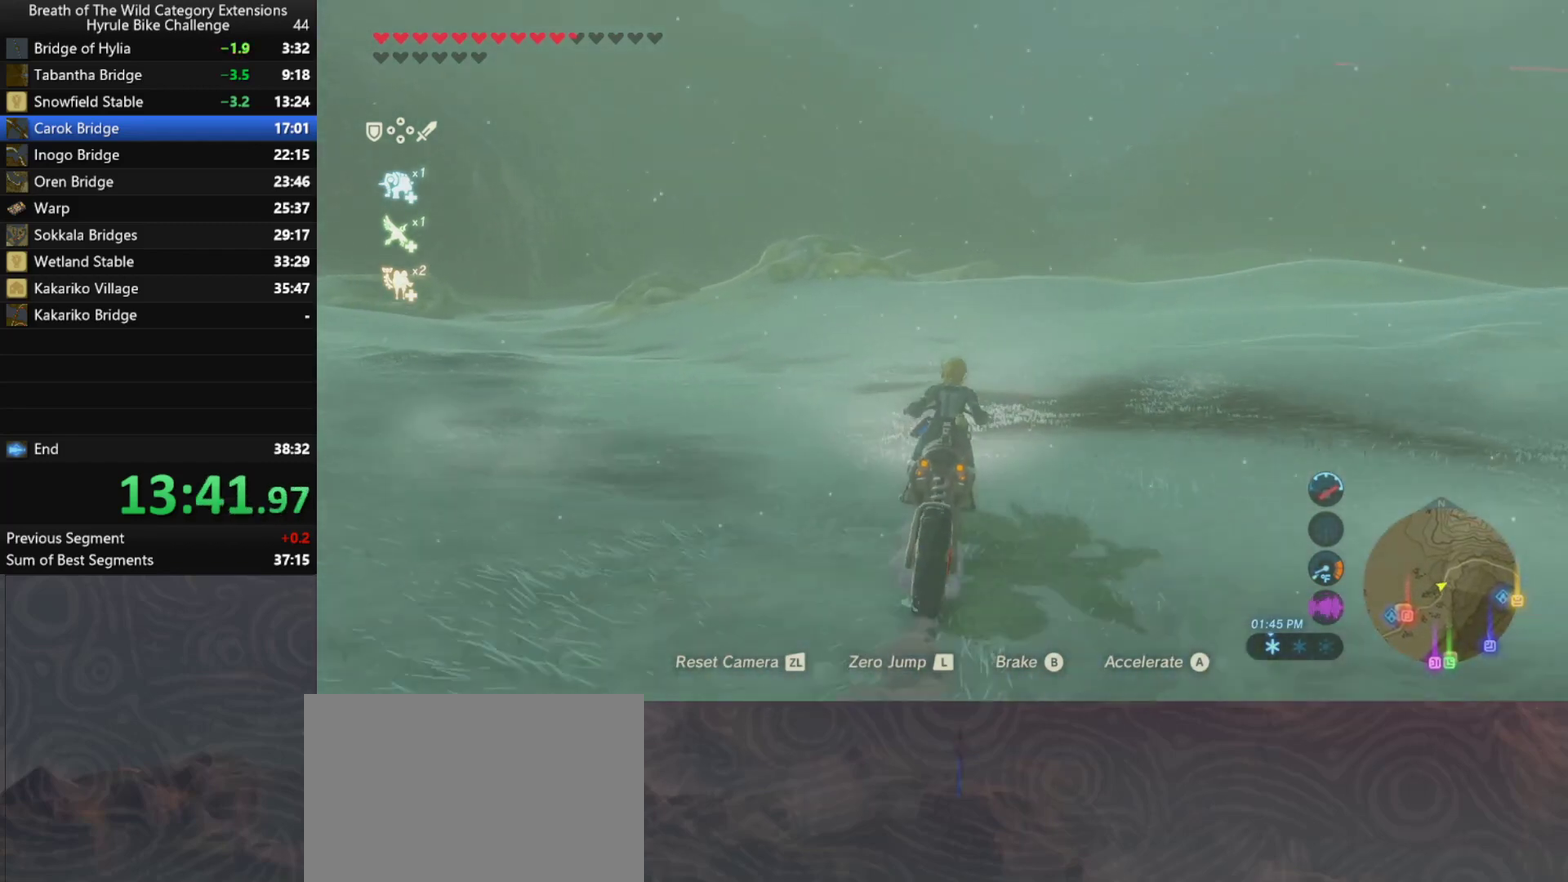
{"buttons": ["A"], "left_stick": "up", "right_stick": "center", "events": []}
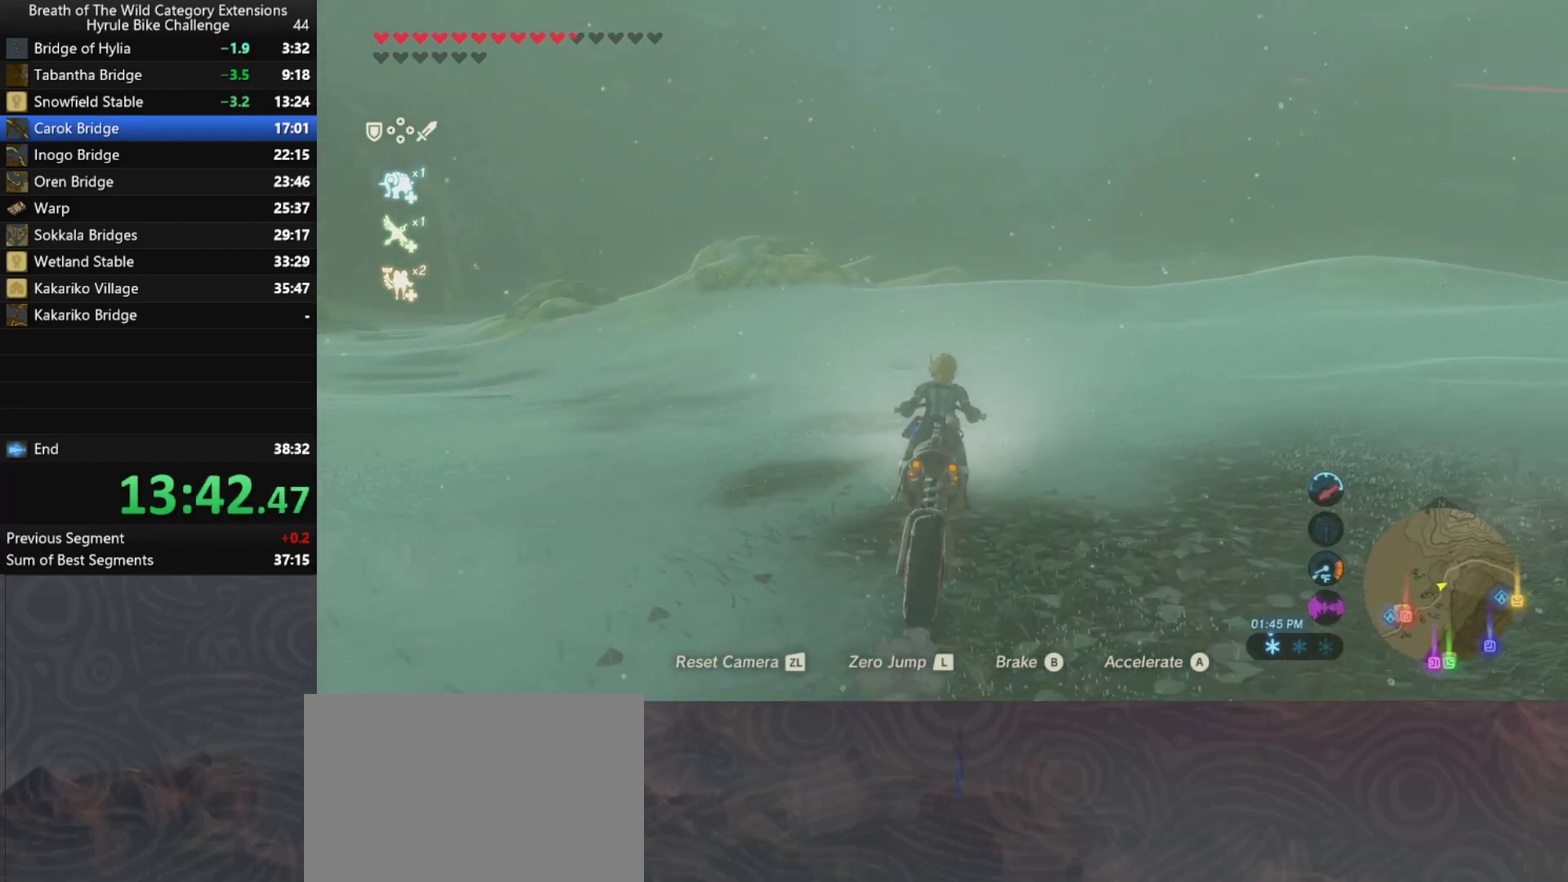
{"buttons": ["A"], "left_stick": "up", "right_stick": "center", "events": []}
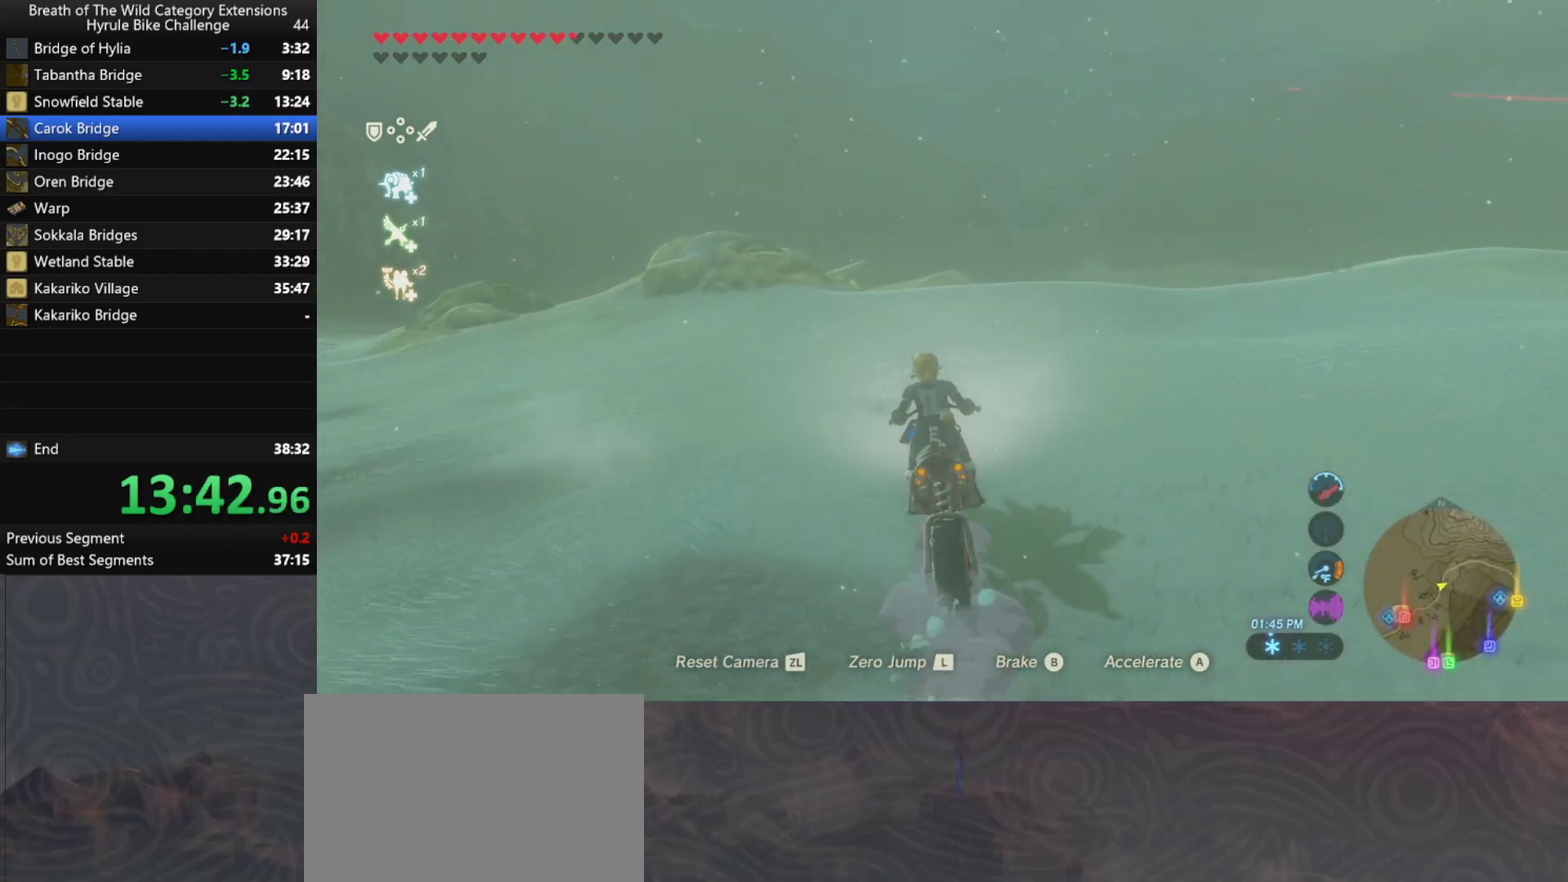
{"buttons": ["A"], "left_stick": "up", "right_stick": "center", "events": []}
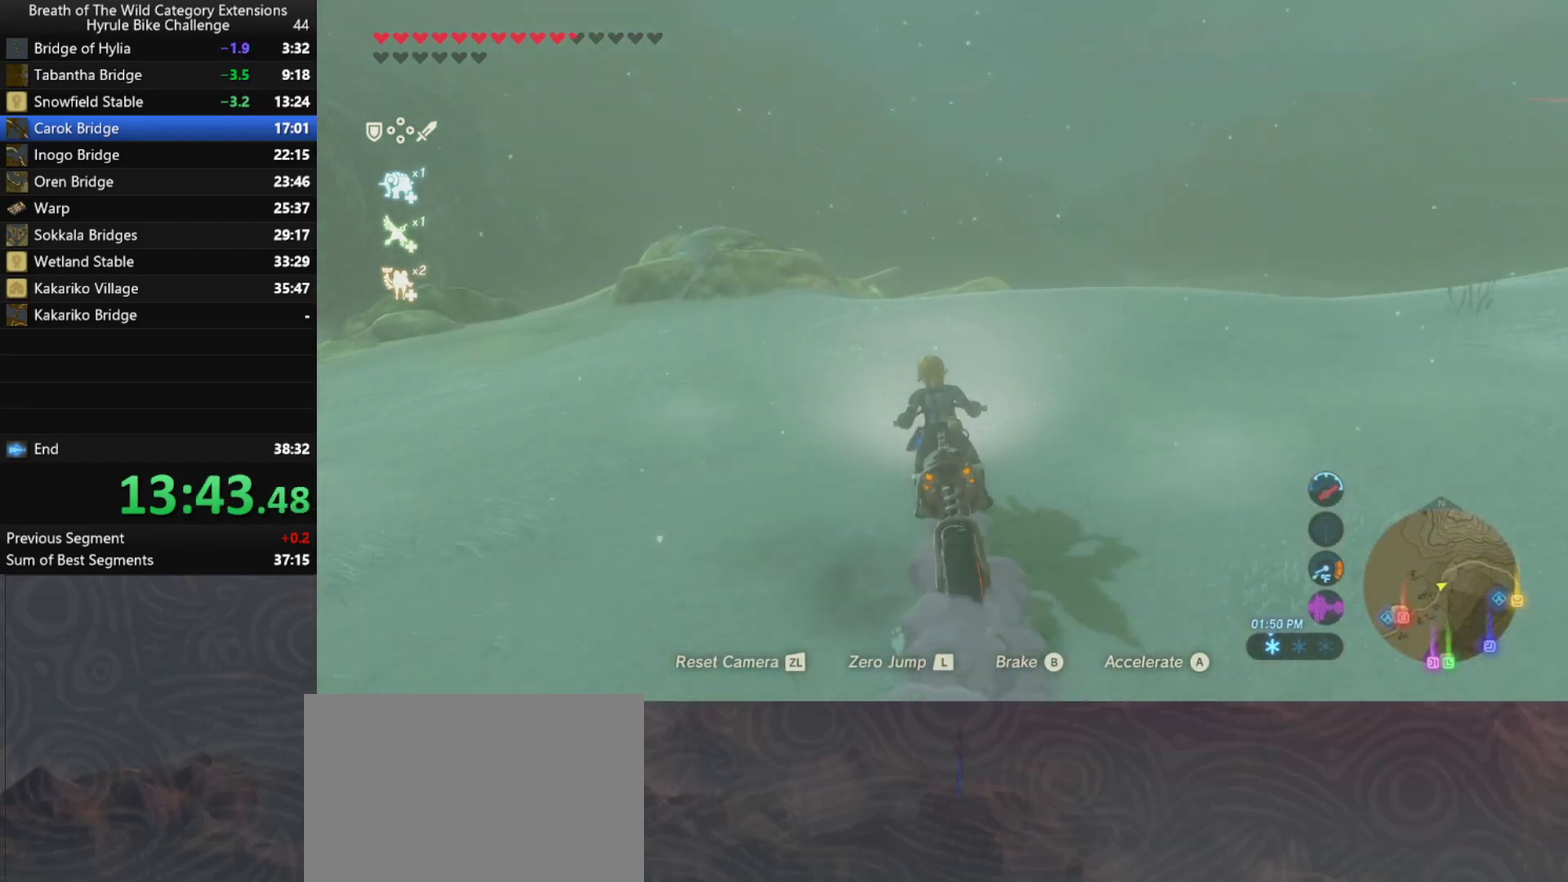
{"buttons": ["A"], "left_stick": "up", "right_stick": "center", "events": []}
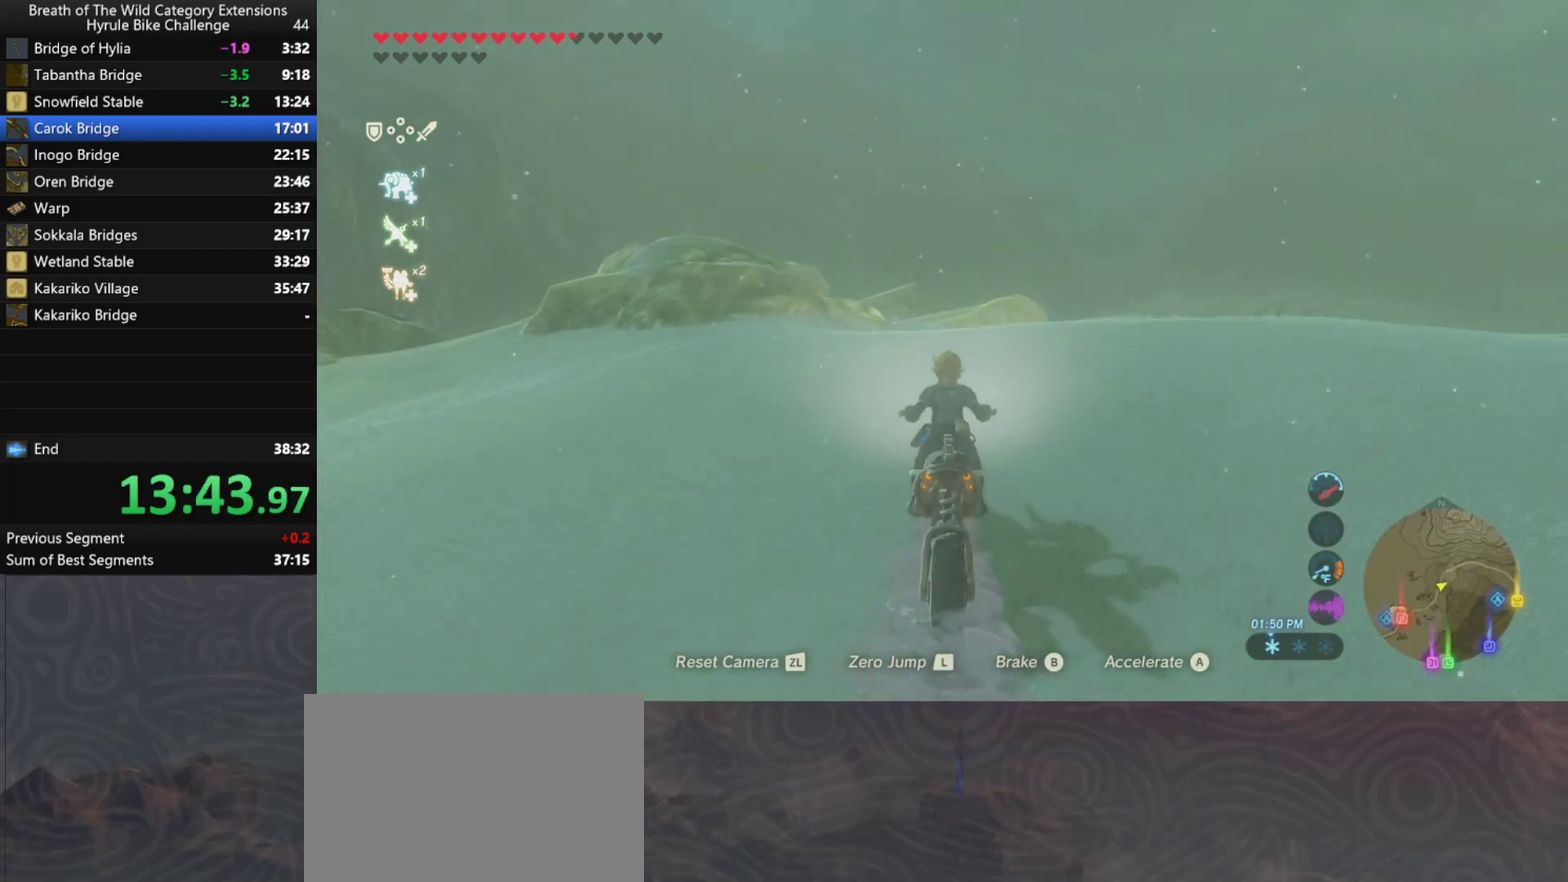
{"buttons": ["A"], "left_stick": "up", "right_stick": "center", "events": []}
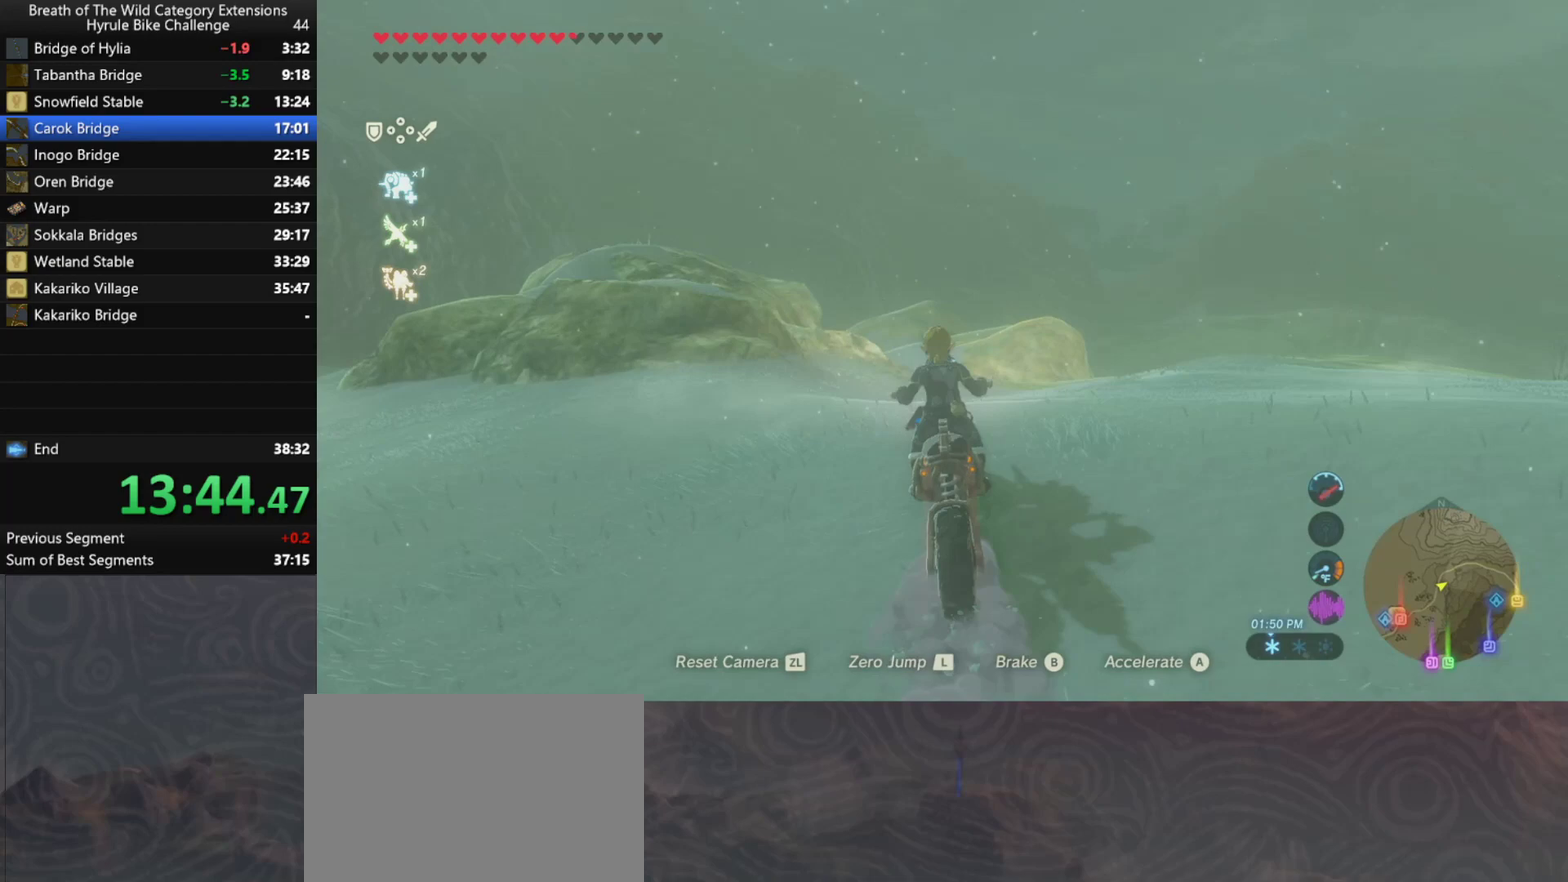
{"buttons": ["A"], "left_stick": "up", "right_stick": "center", "events": []}
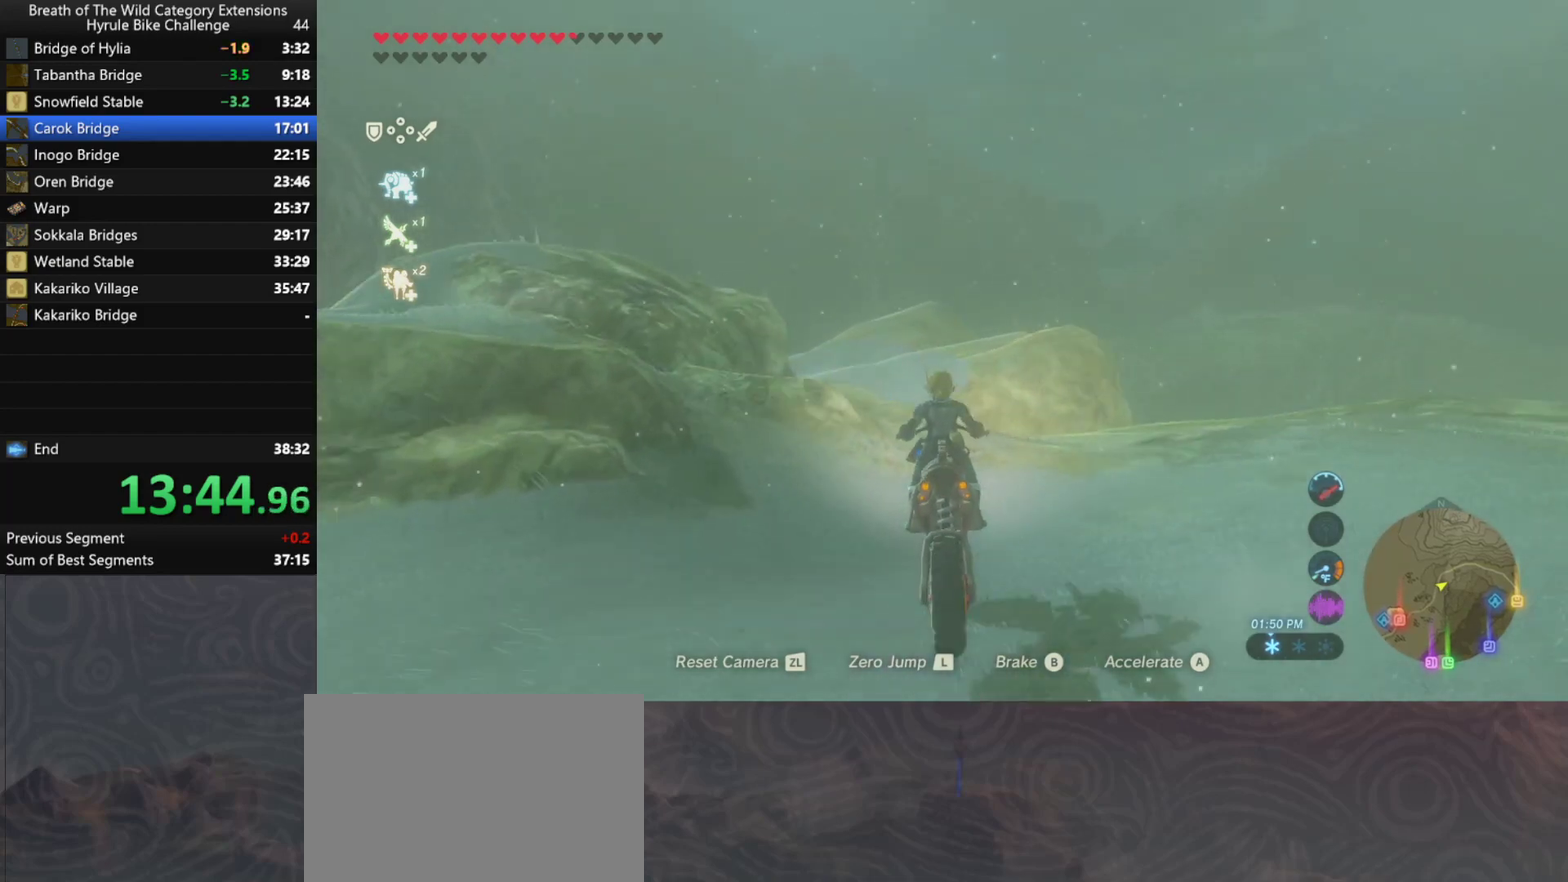
{"buttons": ["A"], "left_stick": "up-left", "right_stick": "center", "events": [[67, "left_stick", "up-left"]]}